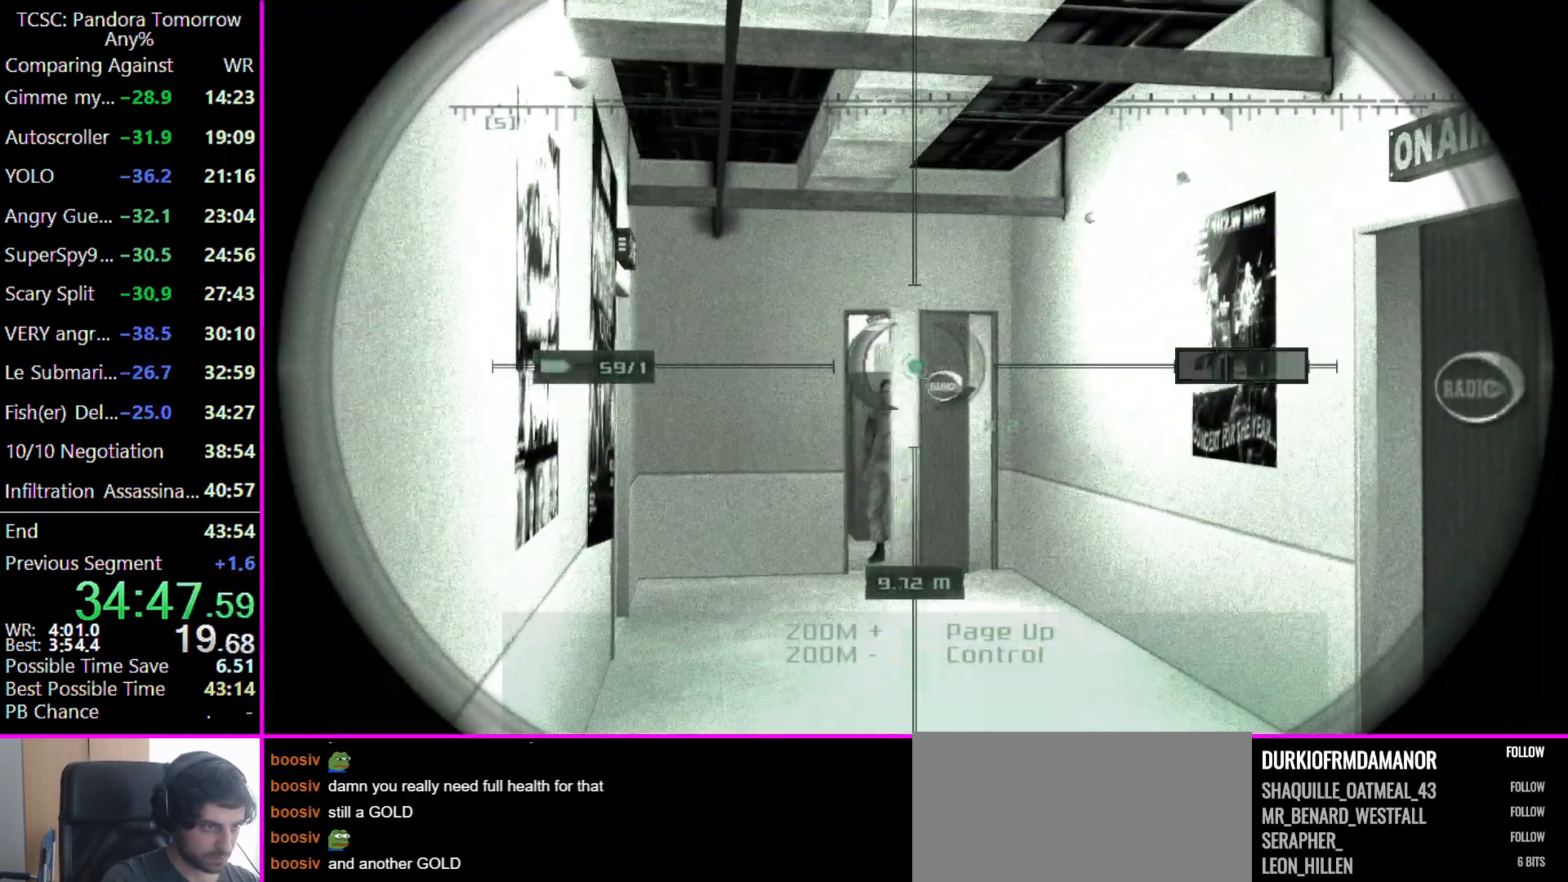
Gameplay with keyboard and mouse; each line is a JSON object with the keys held at the frame after it. "events" lists presses ("down") and releases ("up") of "1", "2", "3", "4", "5", "a", "alt", "c", "caps_lock", "ctrl", "d", "e", "f", "g", "q", "r", "s", "shift", "space", "t", "tab", "v", "w", "x" and "z" between this image and that frame as [ms after this image, input, new state], when the widget could be followed in between. No other keys are recorded. Mouse buttons are not recorded. Not read: mouse_move other_keys.
{"keys": [], "events": []}
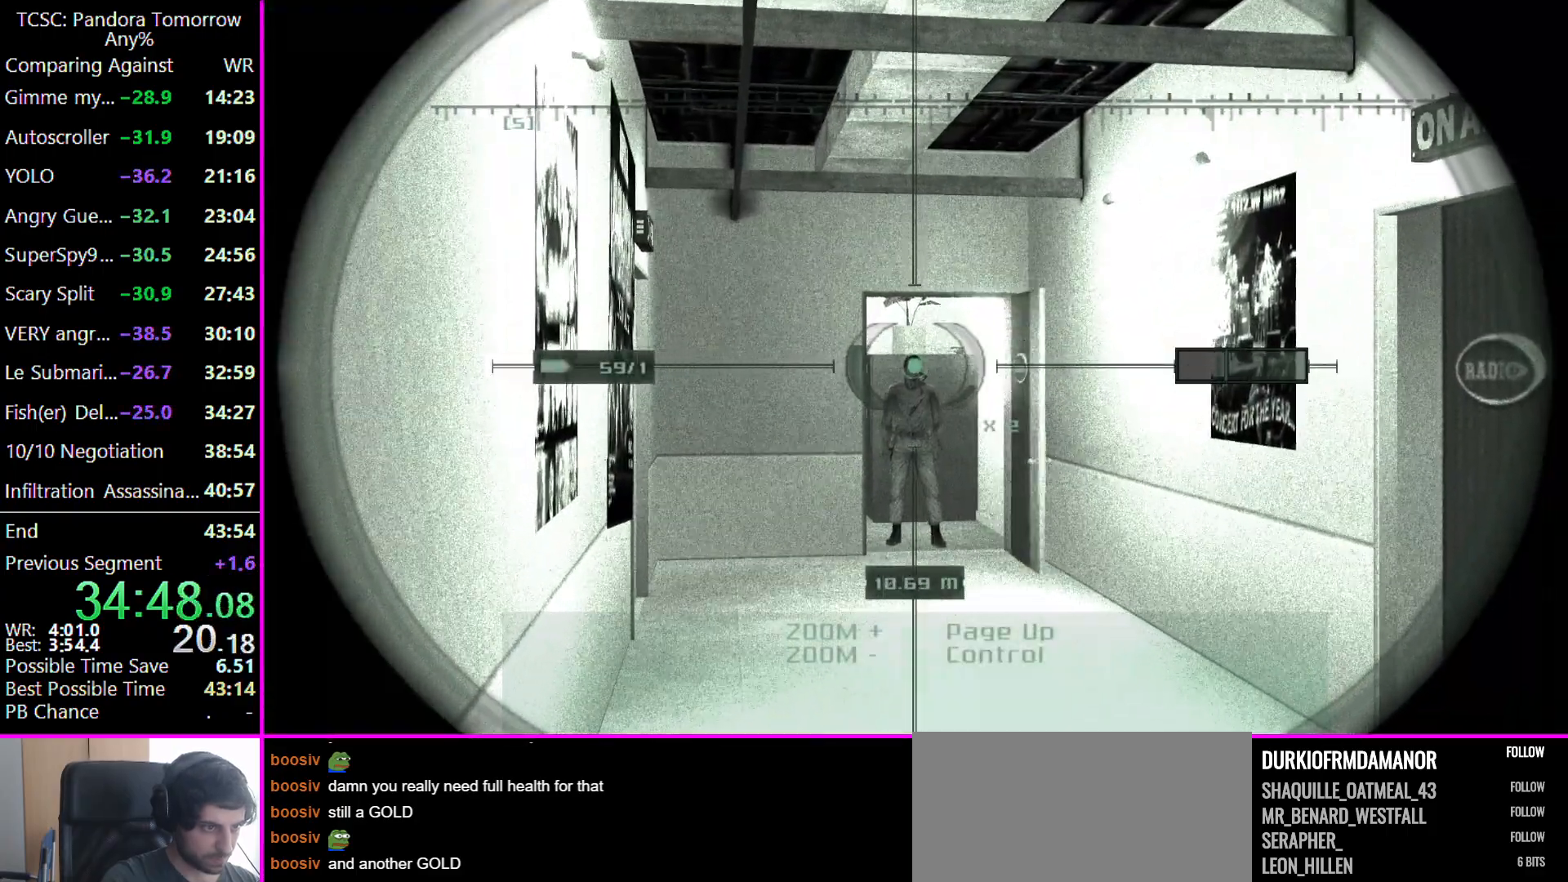
{"keys": ["a", "w"], "events": [[133, "e", "down"], [167, "e", "up"], [433, "a", "down"], [433, "w", "down"]]}
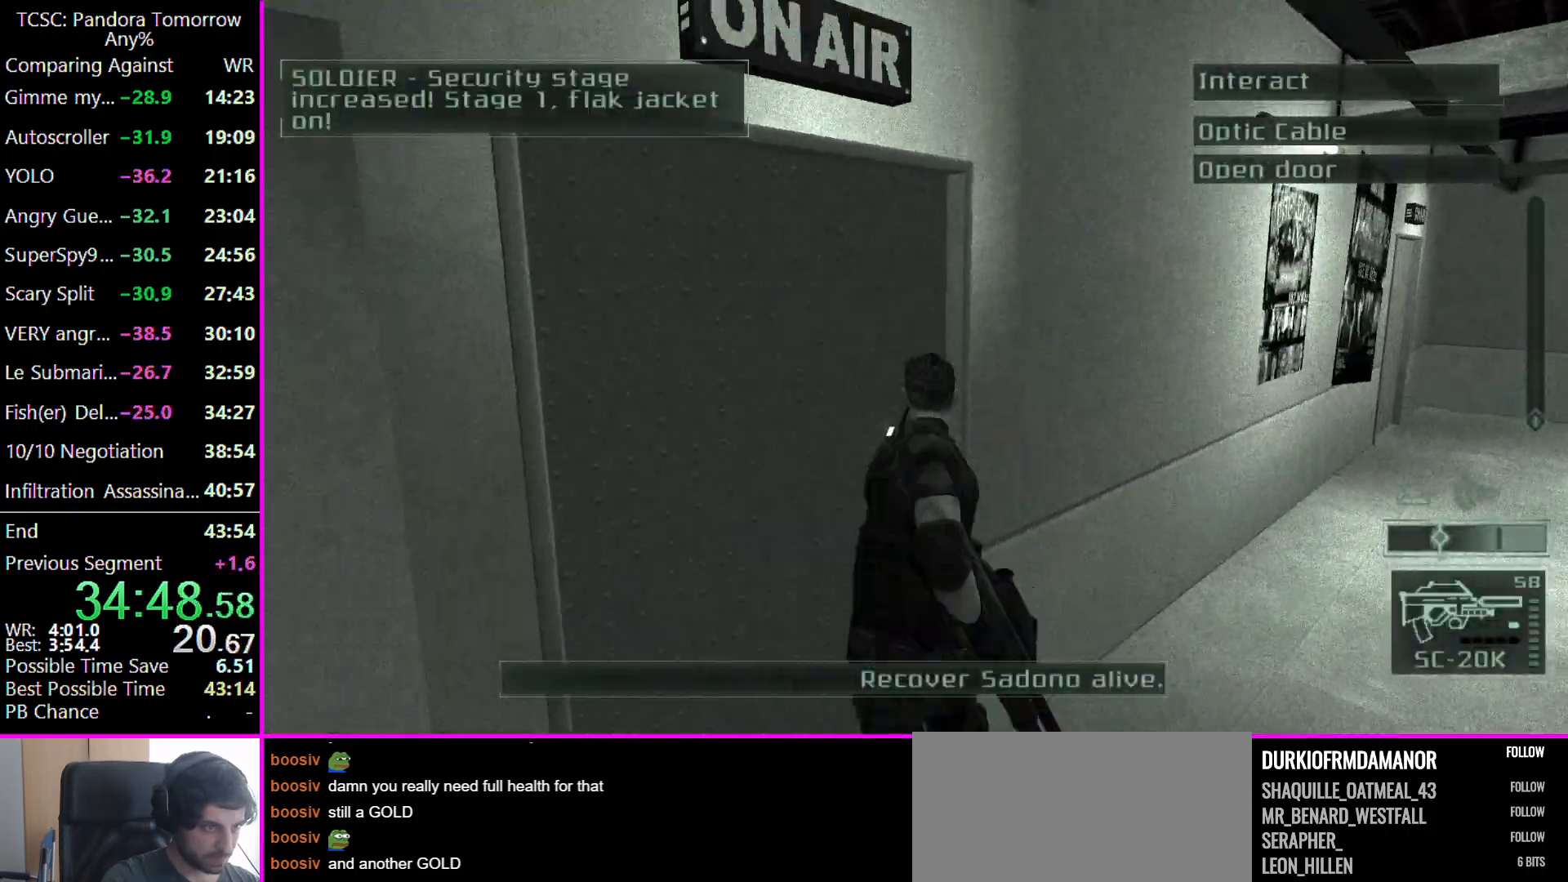
{"keys": [], "events": [[133, "a", "up"], [133, "w", "up"]]}
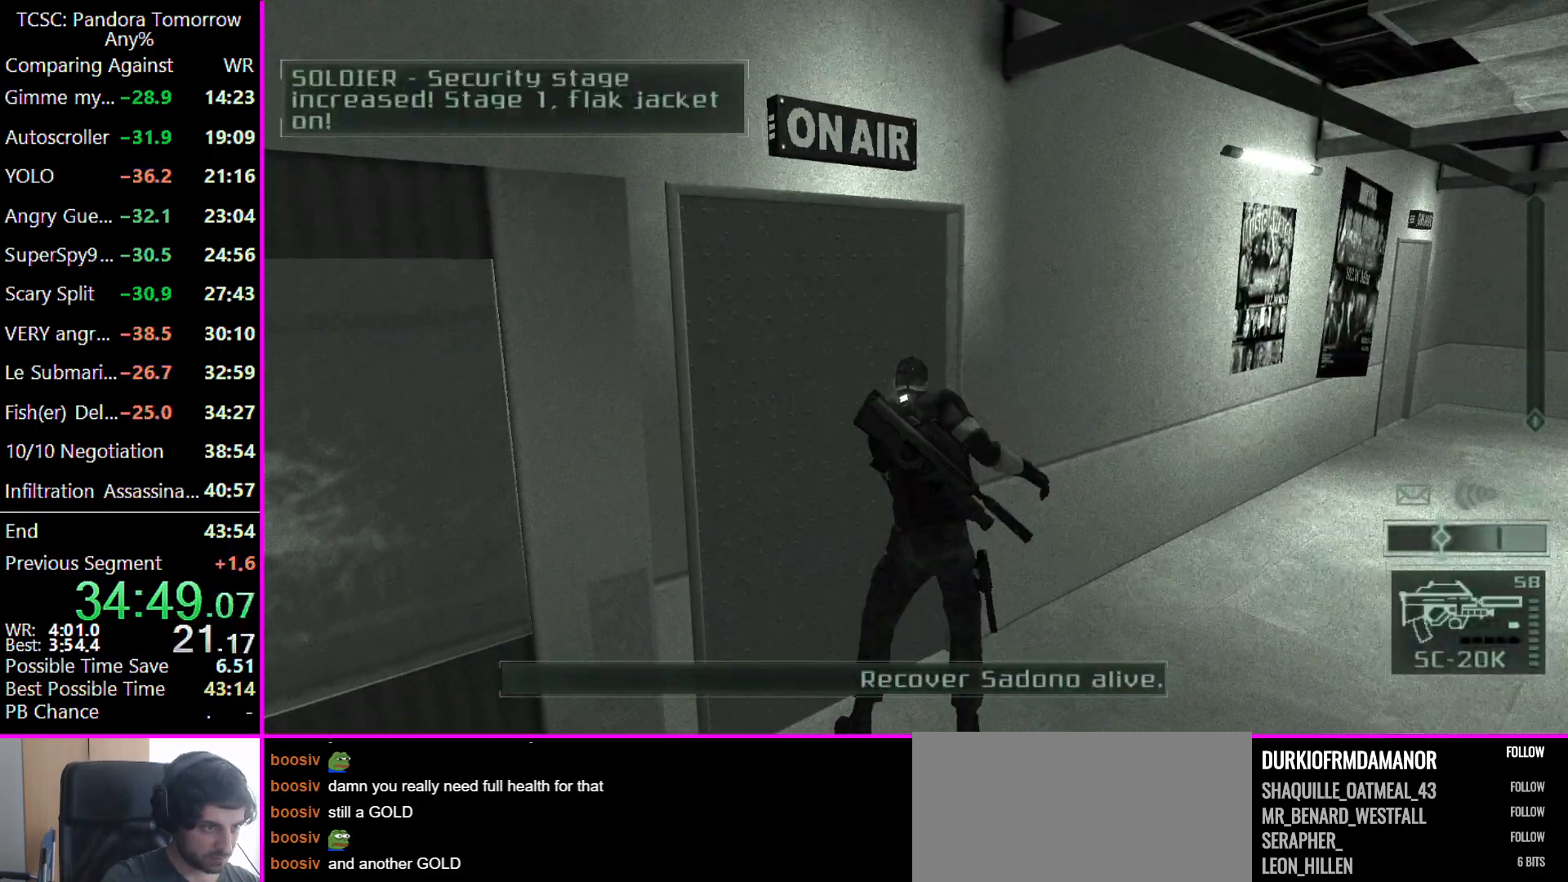
{"keys": [], "events": [[267, "e", "down"], [300, "e", "up"], [400, "e", "down"], [467, "e", "up"]]}
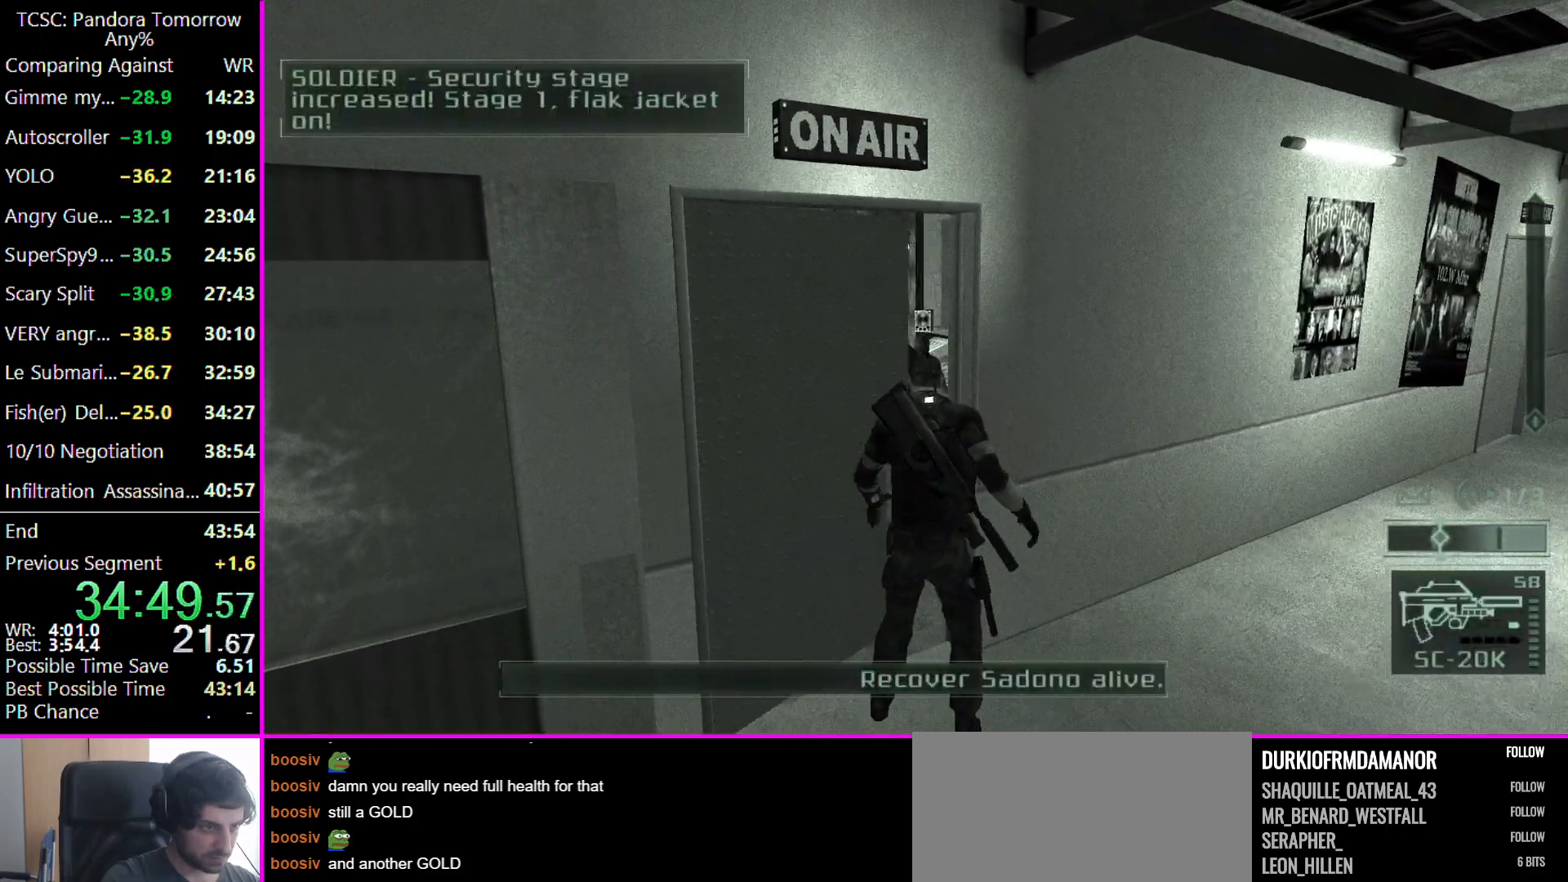
{"keys": [], "events": [[67, "e", "down"], [167, "e", "up"], [267, "e", "down"], [367, "e", "up"], [467, "e", "down"], [500, "e", "up"]]}
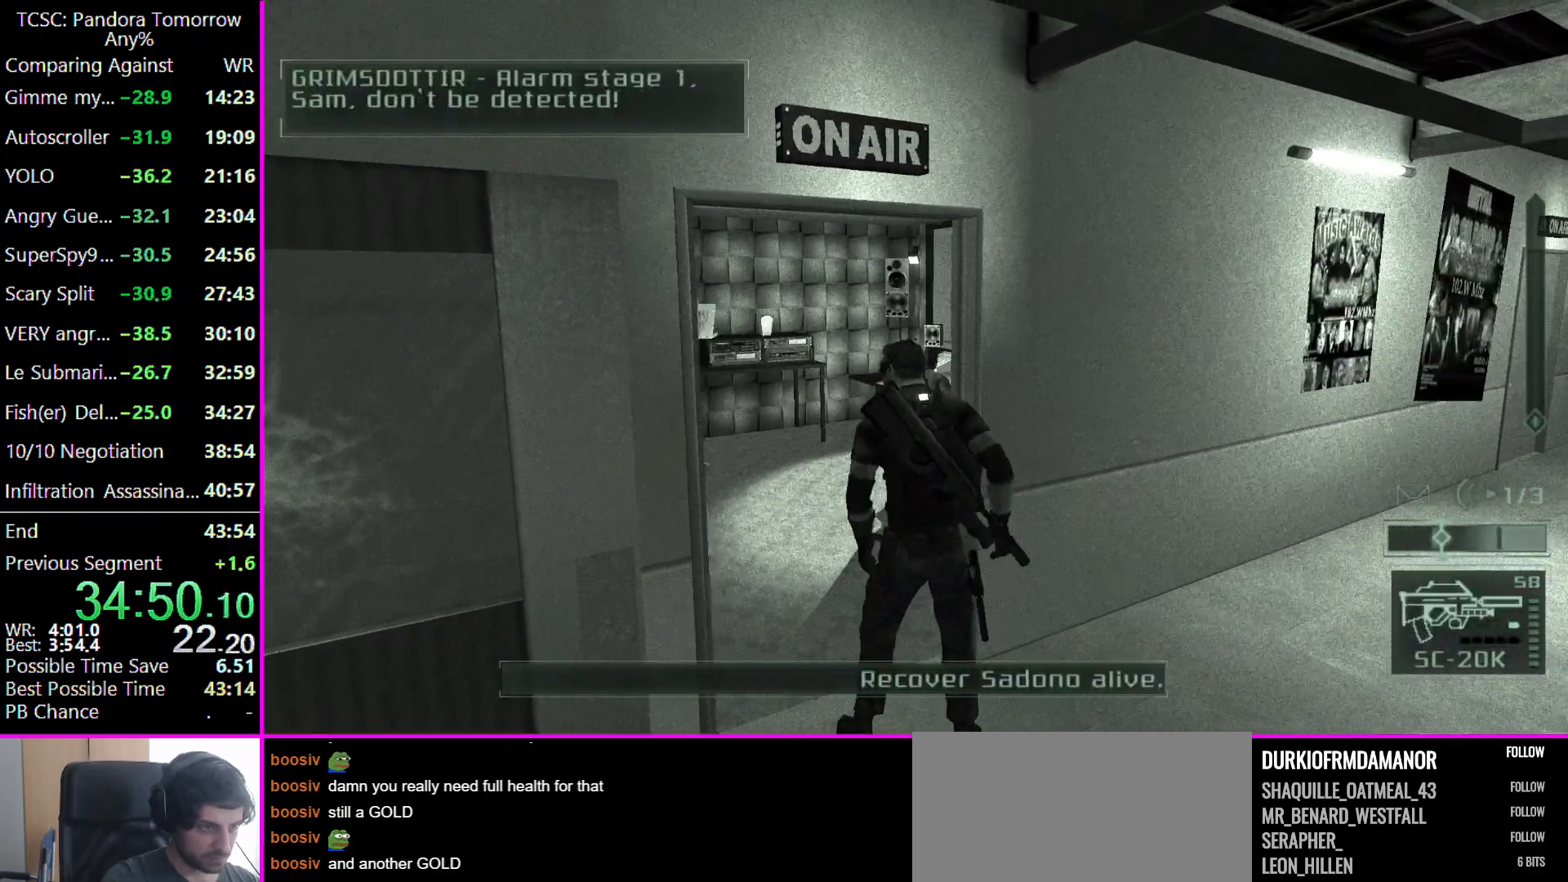
{"keys": [], "events": [[133, "e", "down"], [233, "a", "down"], [233, "e", "up"], [233, "w", "down"], [367, "w", "up"], [433, "a", "up"]]}
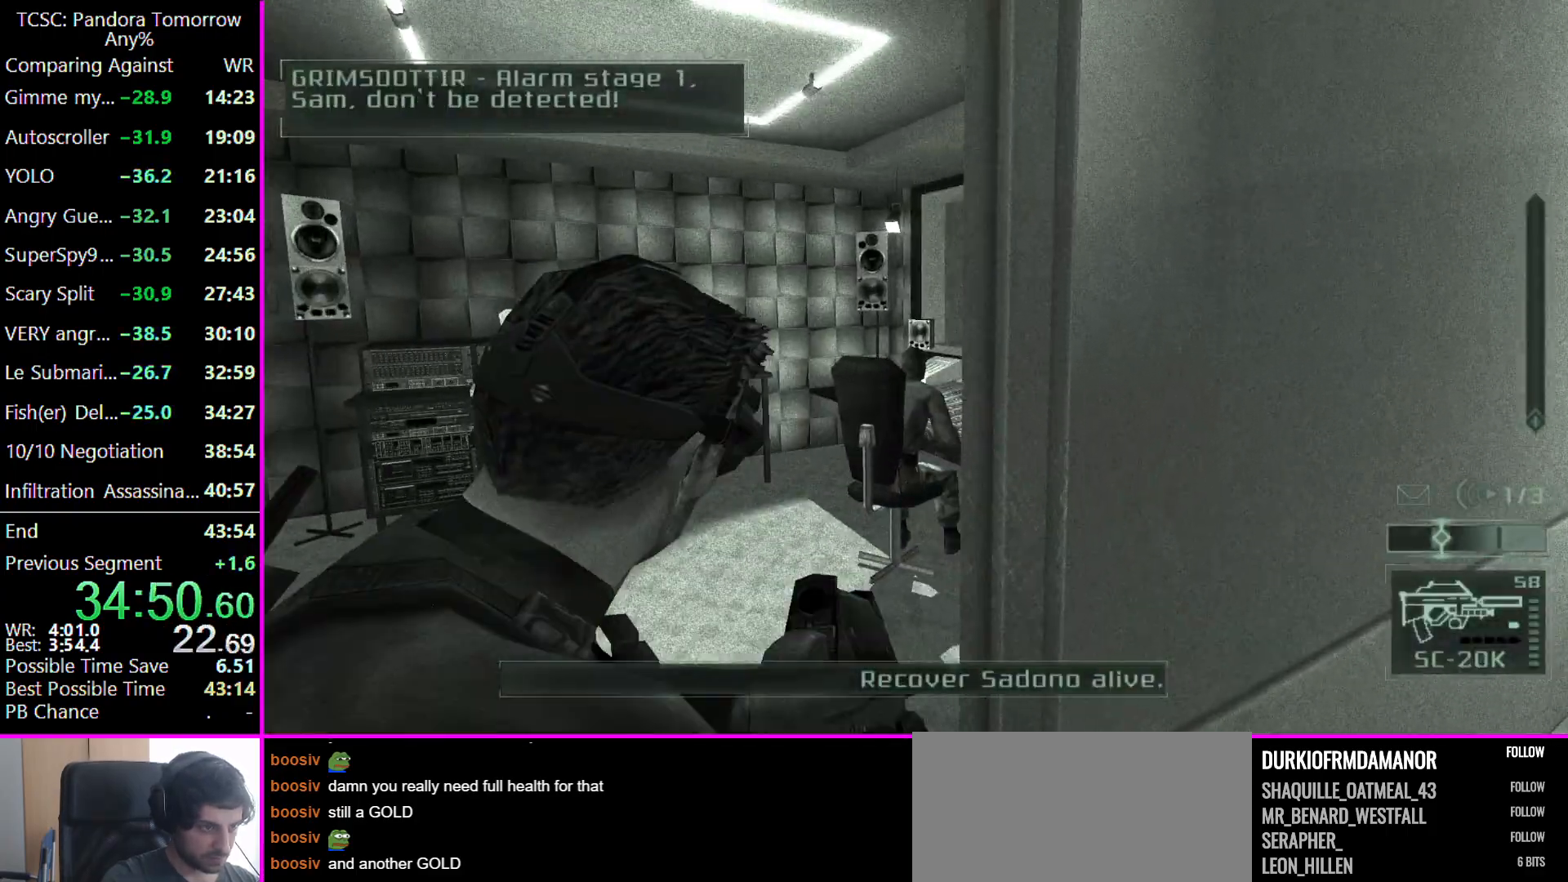
{"keys": [], "events": []}
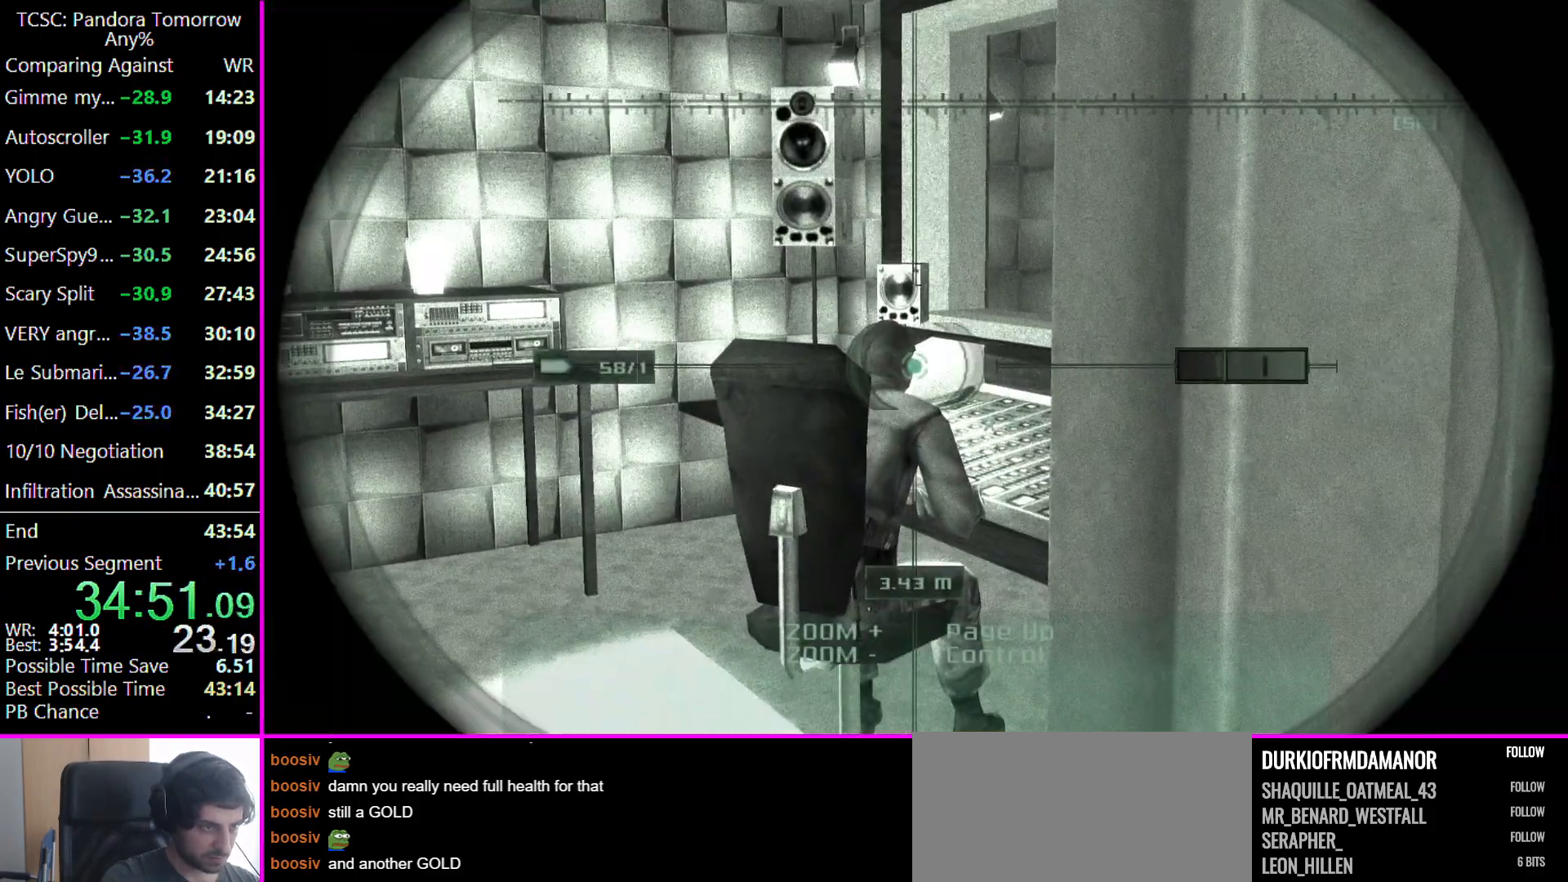
{"keys": ["d"], "events": [[367, "d", "down"], [400, "e", "down"], [433, "e", "up"]]}
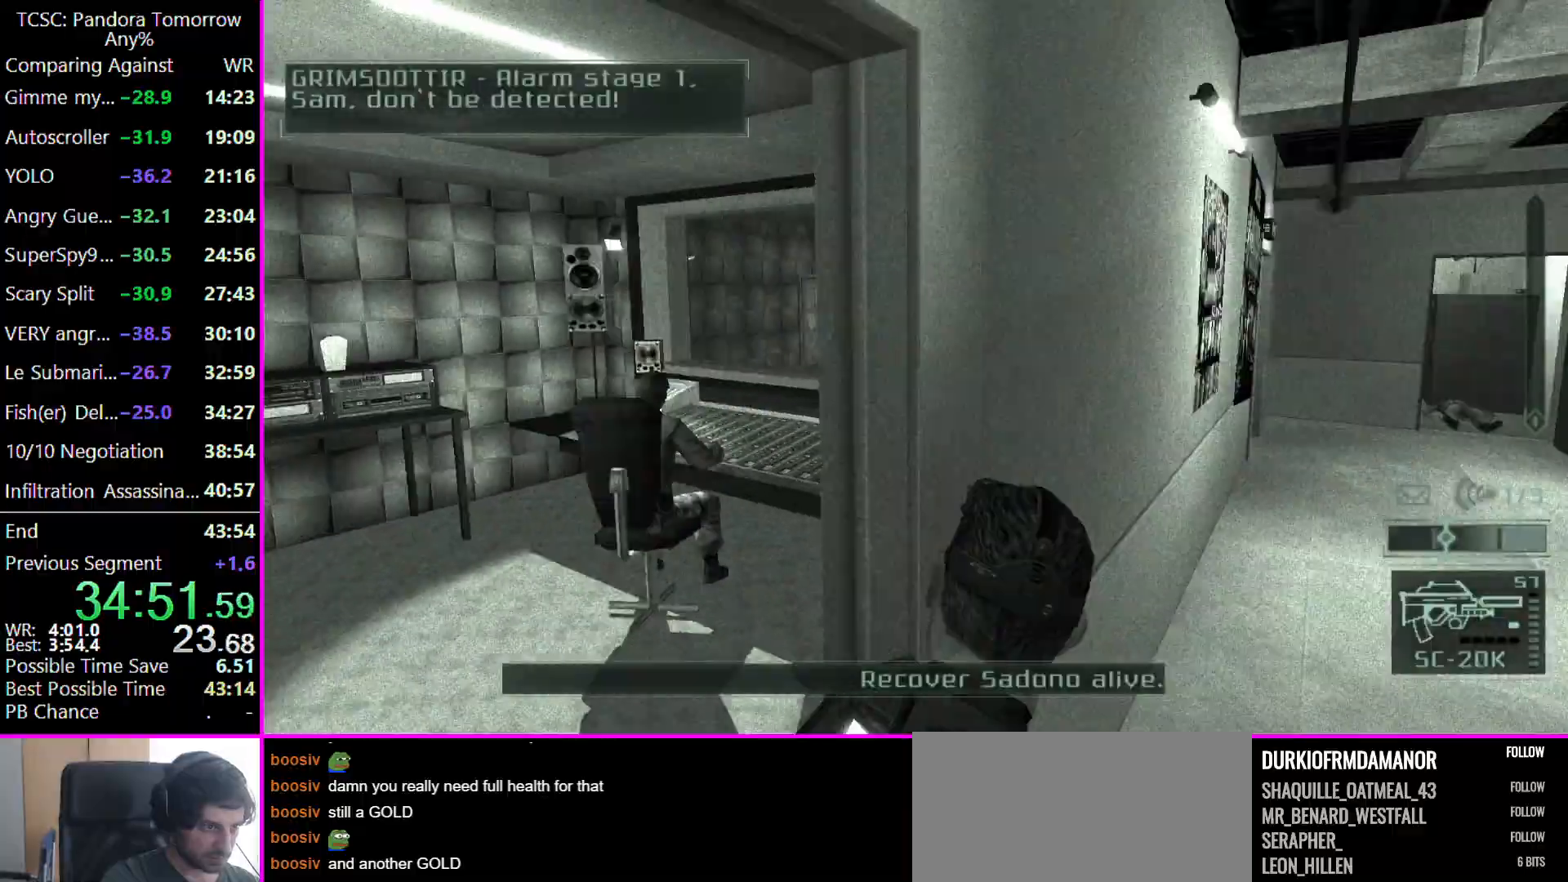
{"keys": ["d", "w"], "events": [[100, "w", "down"]]}
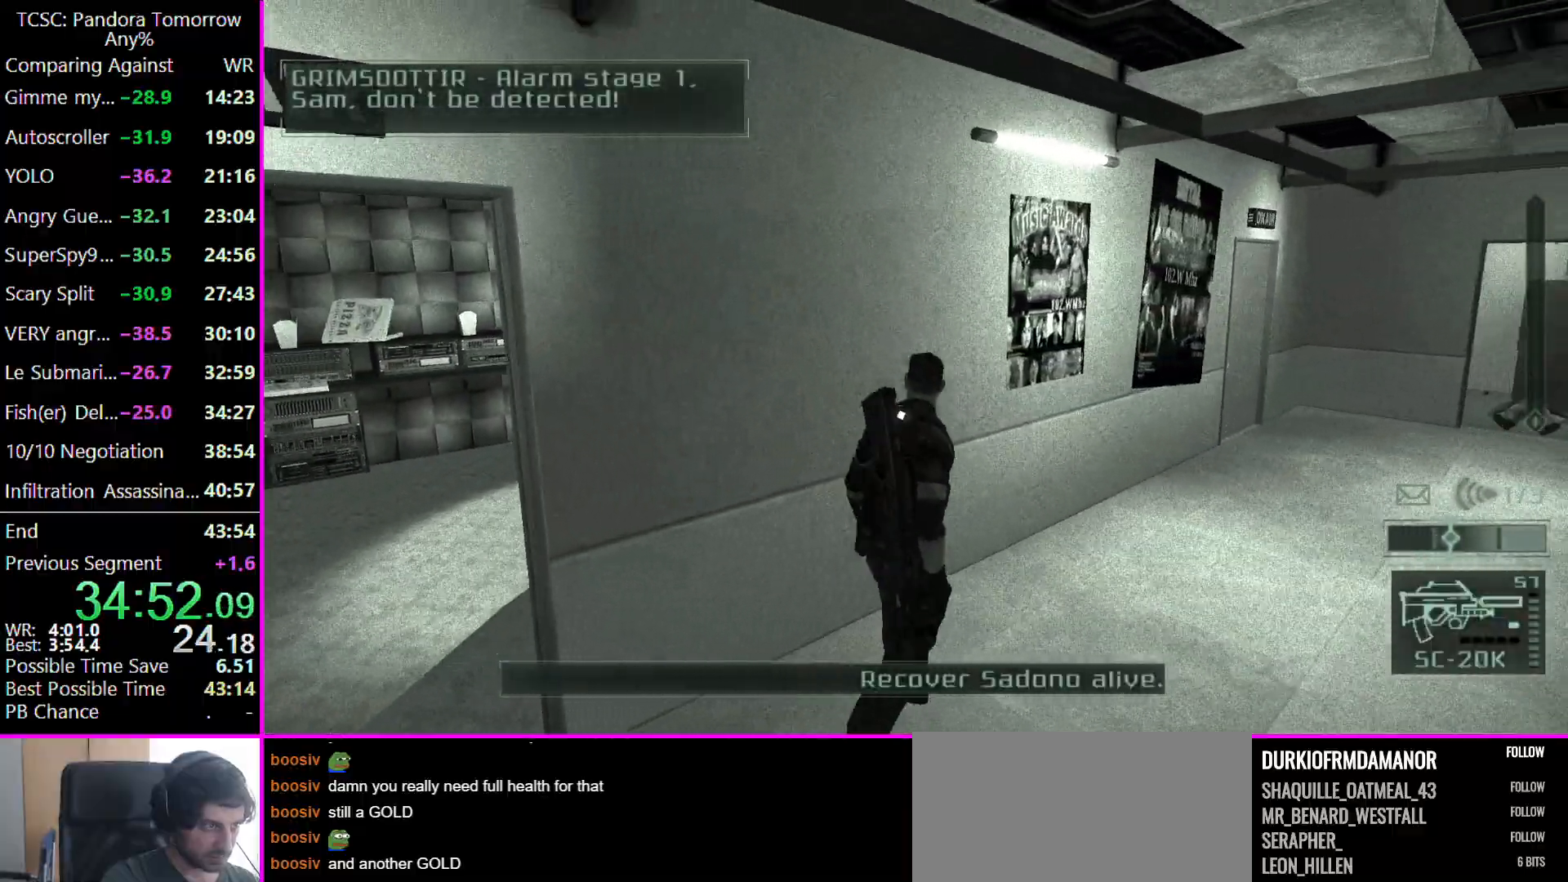
{"keys": ["d", "w"], "events": []}
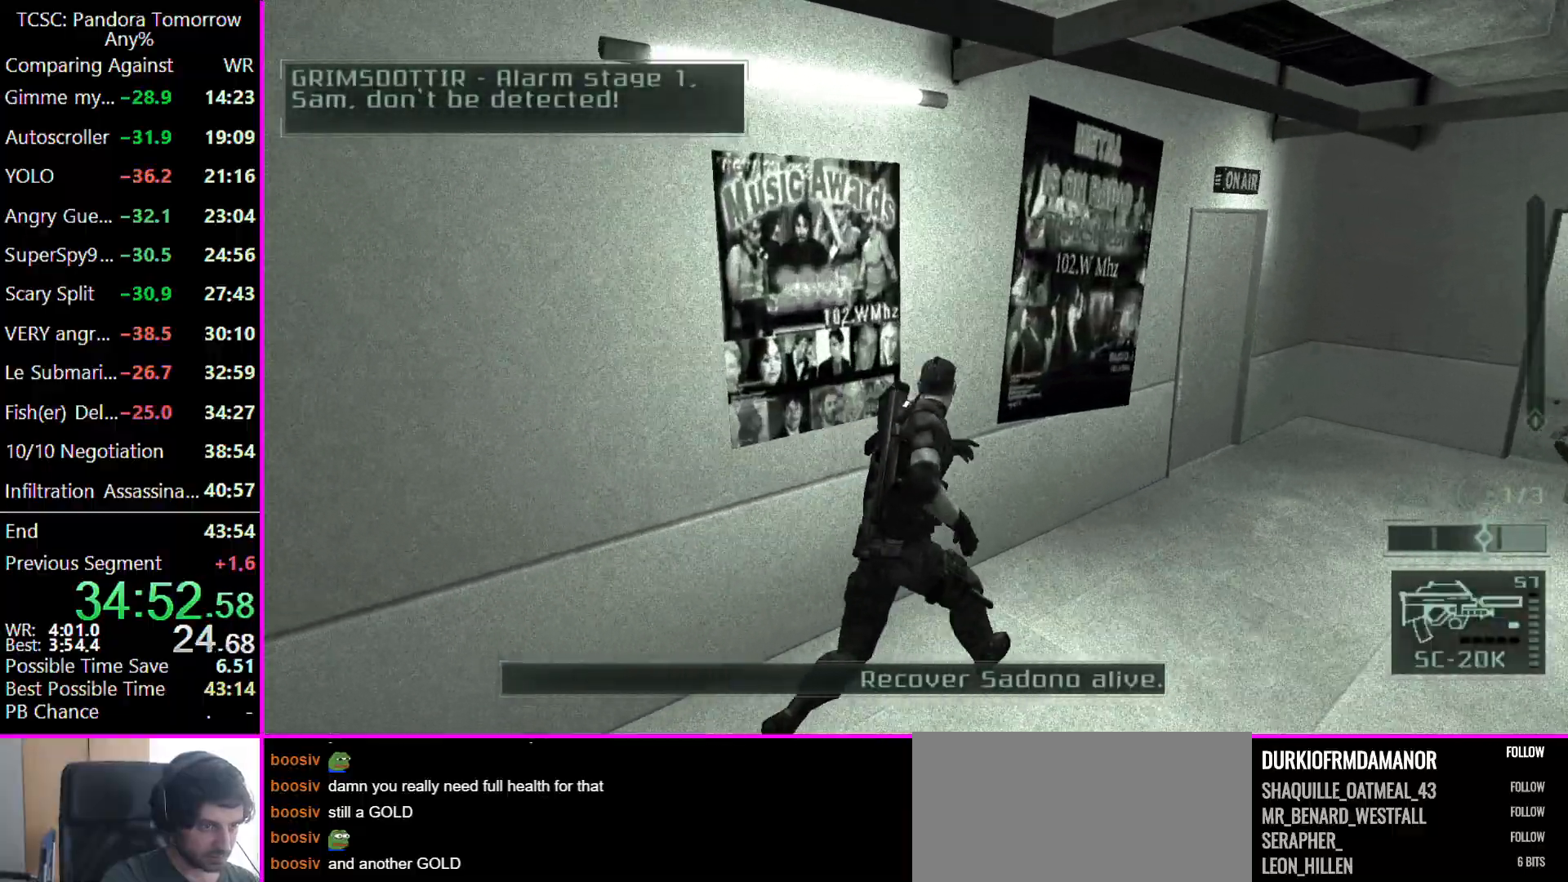
{"keys": ["d", "w"], "events": []}
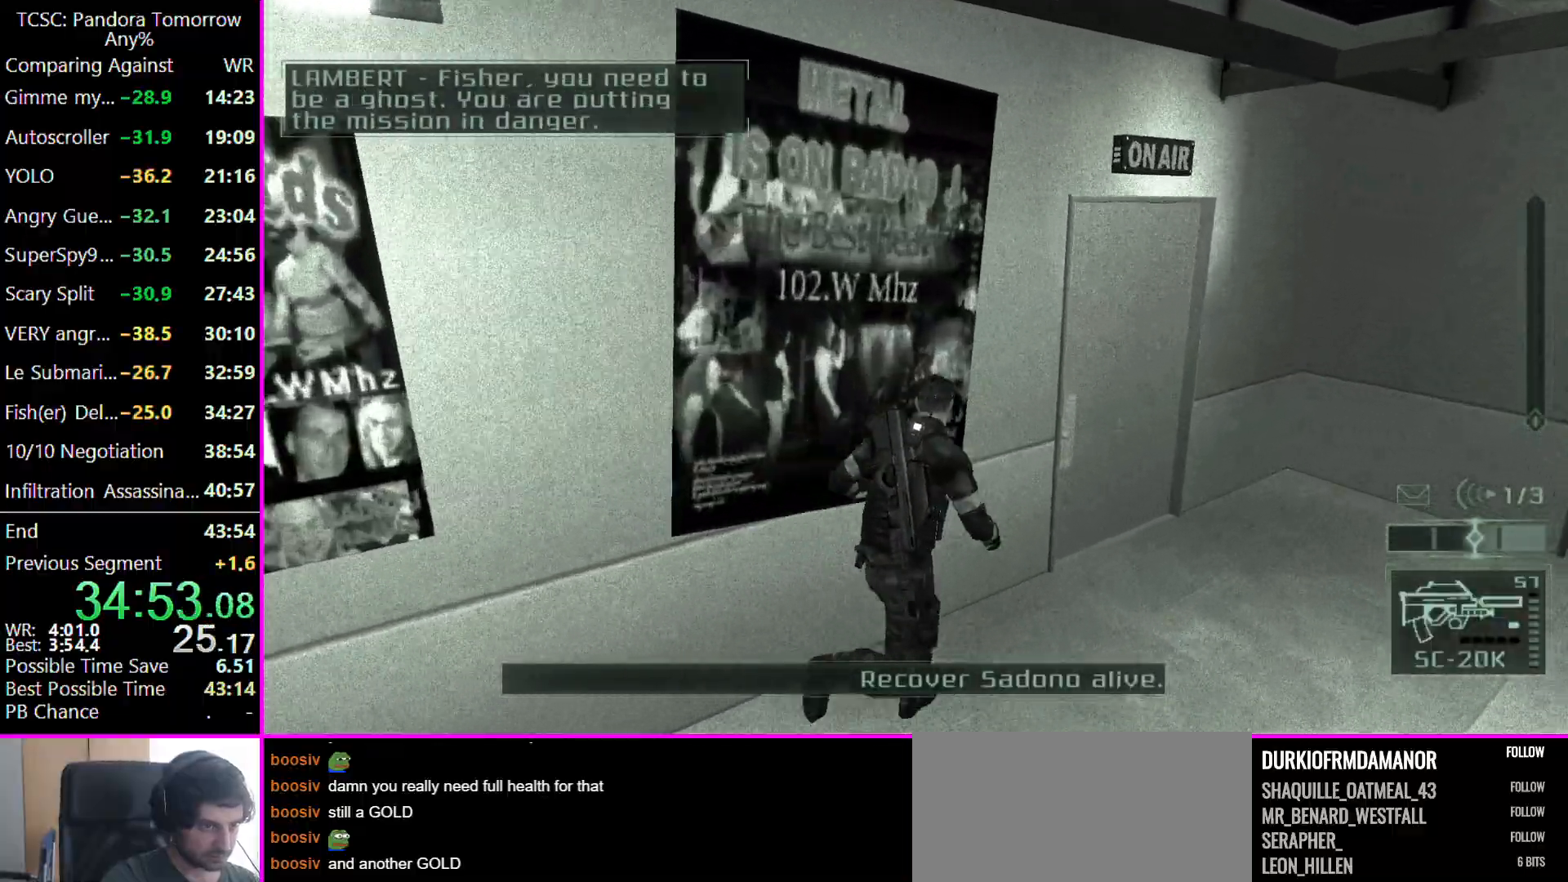
{"keys": ["w"], "events": [[367, "d", "up"]]}
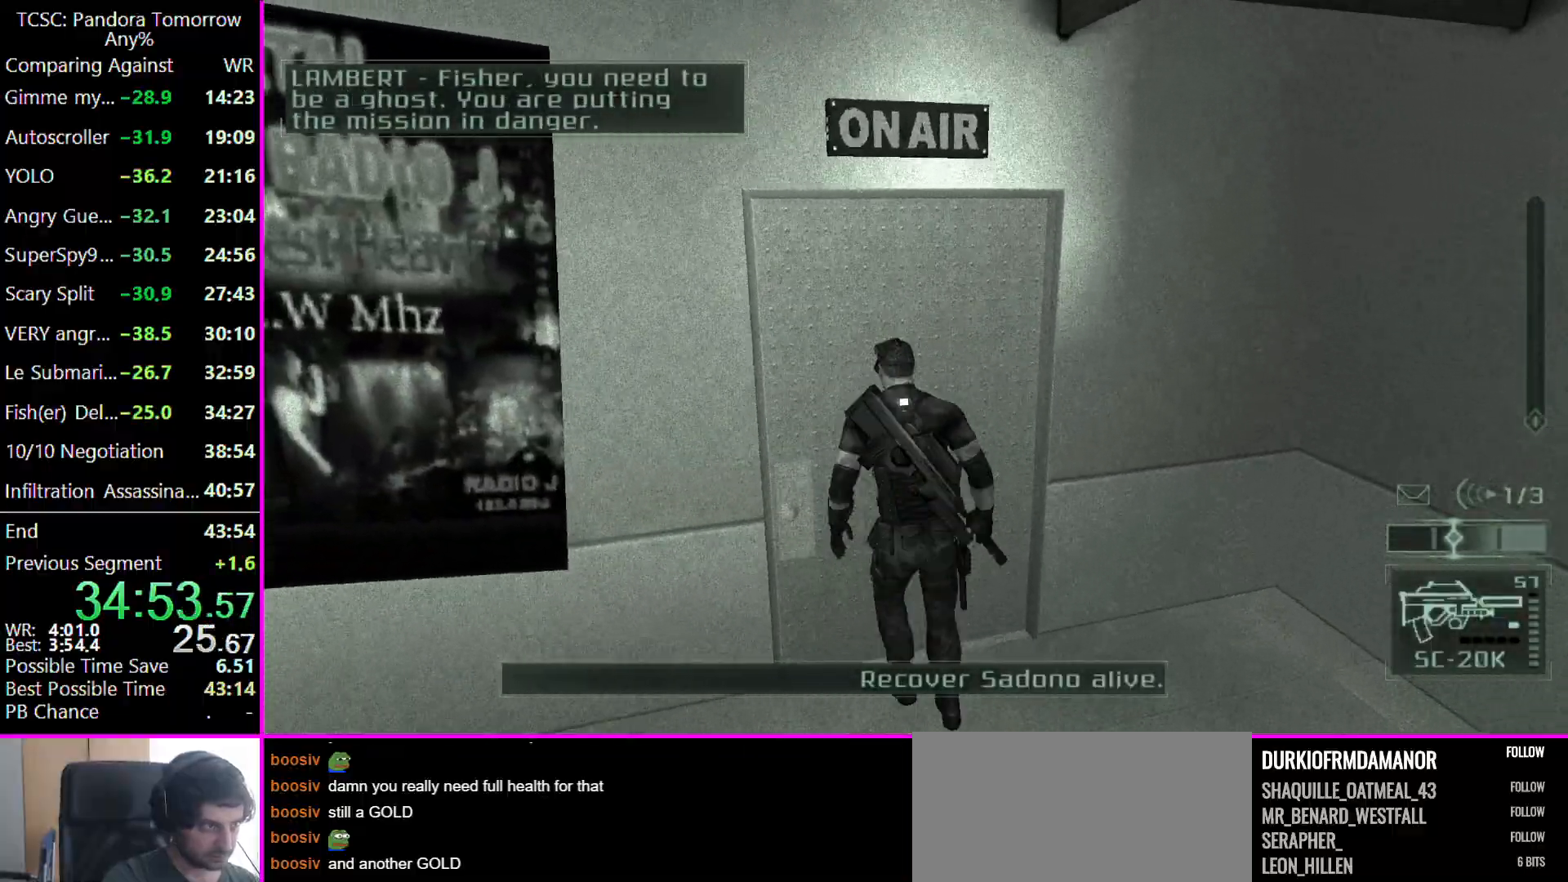
{"keys": ["w"], "events": []}
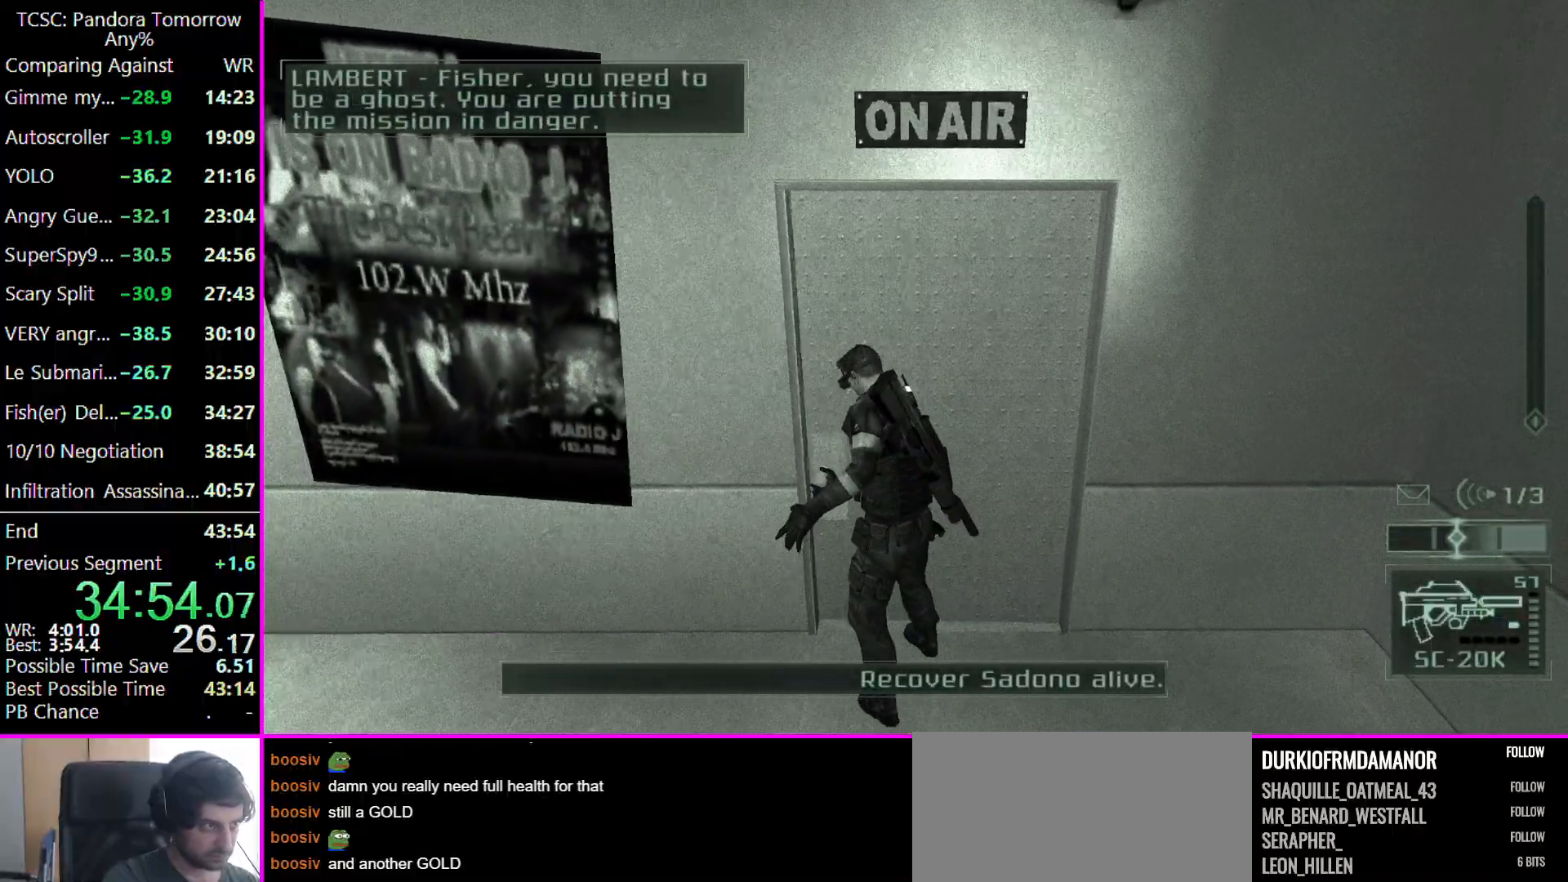
{"keys": ["w"], "events": []}
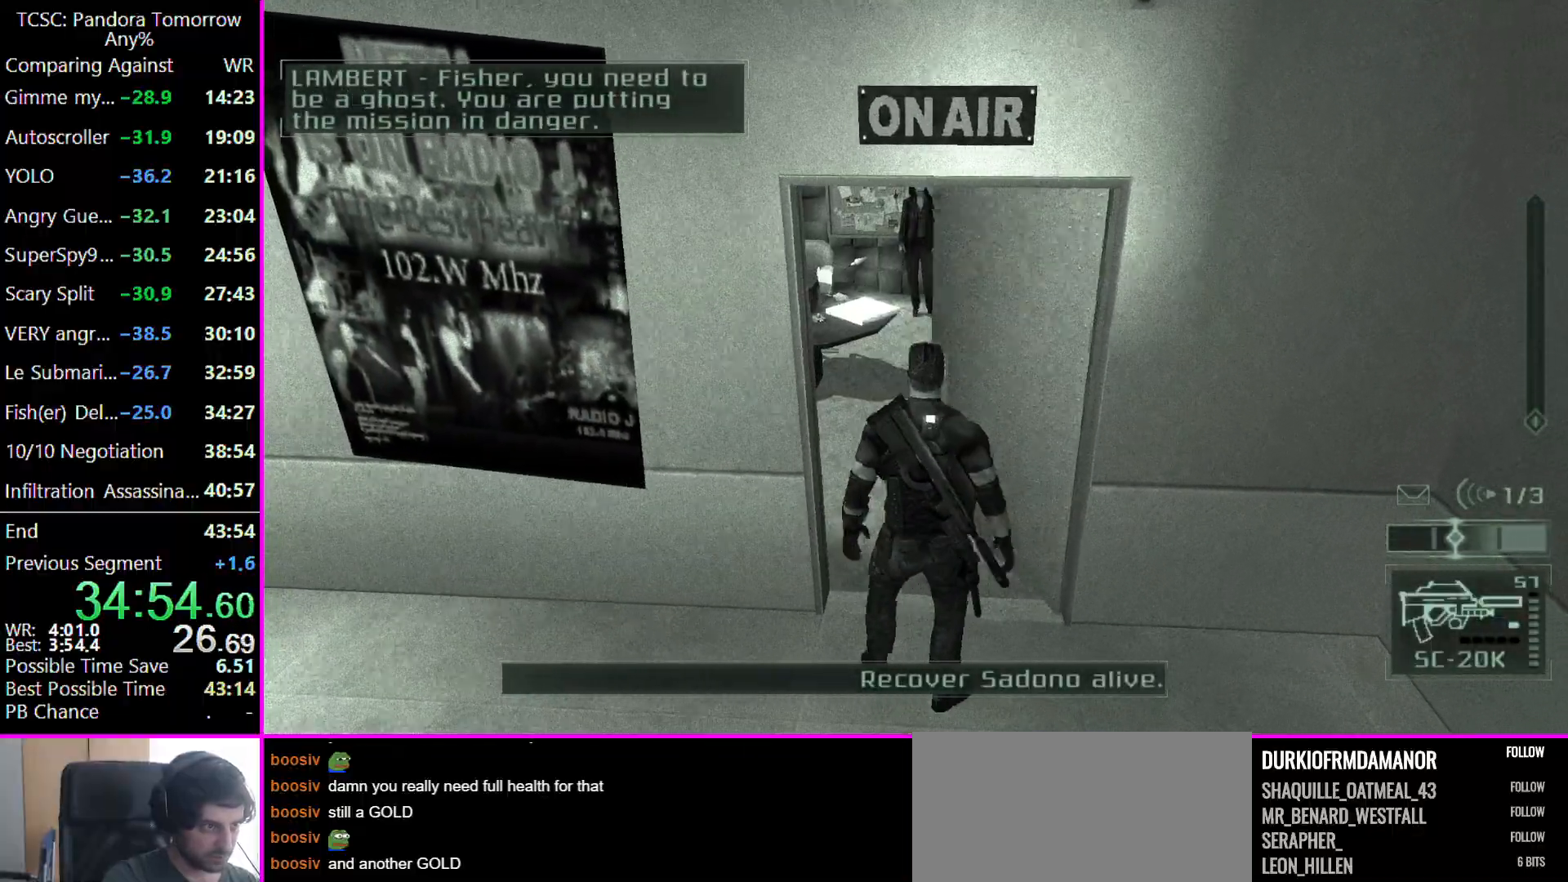
{"keys": ["w"], "events": []}
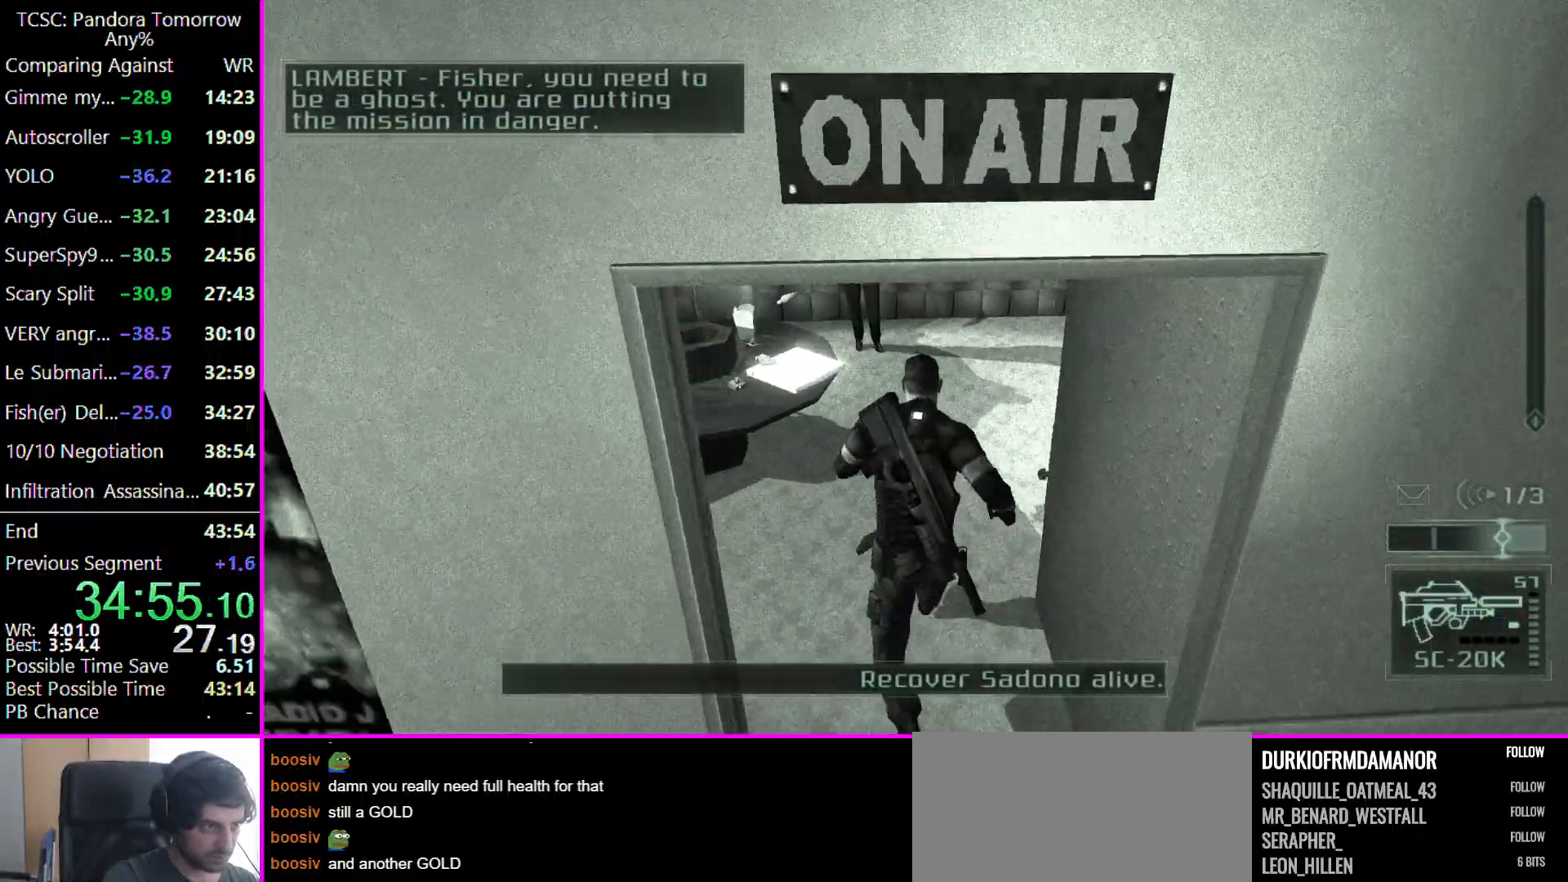
{"keys": ["w"], "events": []}
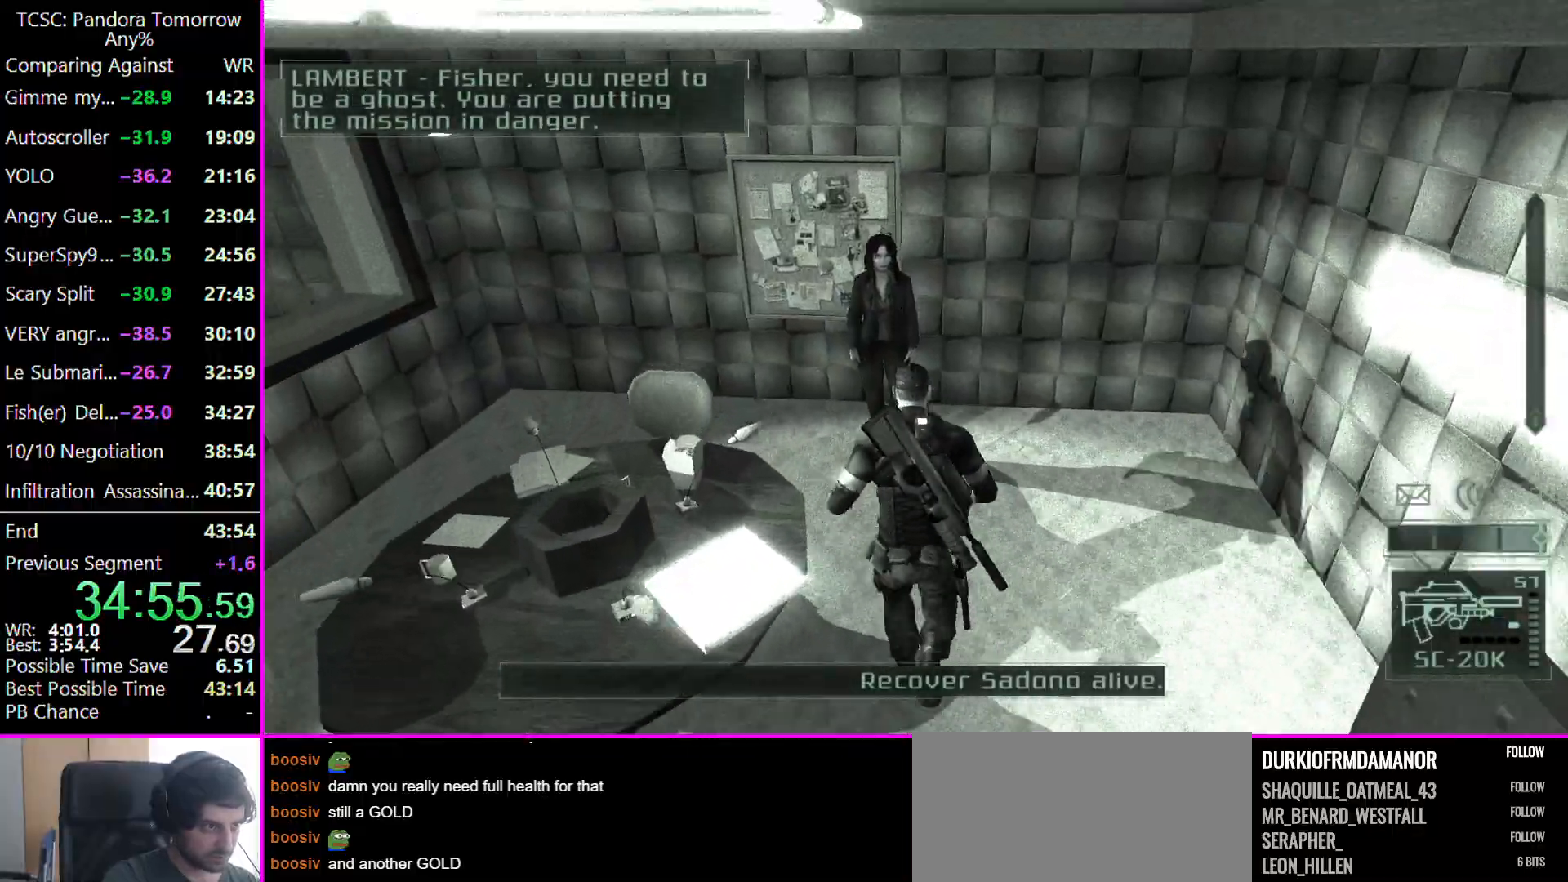
{"keys": ["w"], "events": [[33, "4", "down"], [133, "4", "up"], [267, "5", "down"], [367, "5", "up"], [400, "5", "down"], [500, "5", "up"]]}
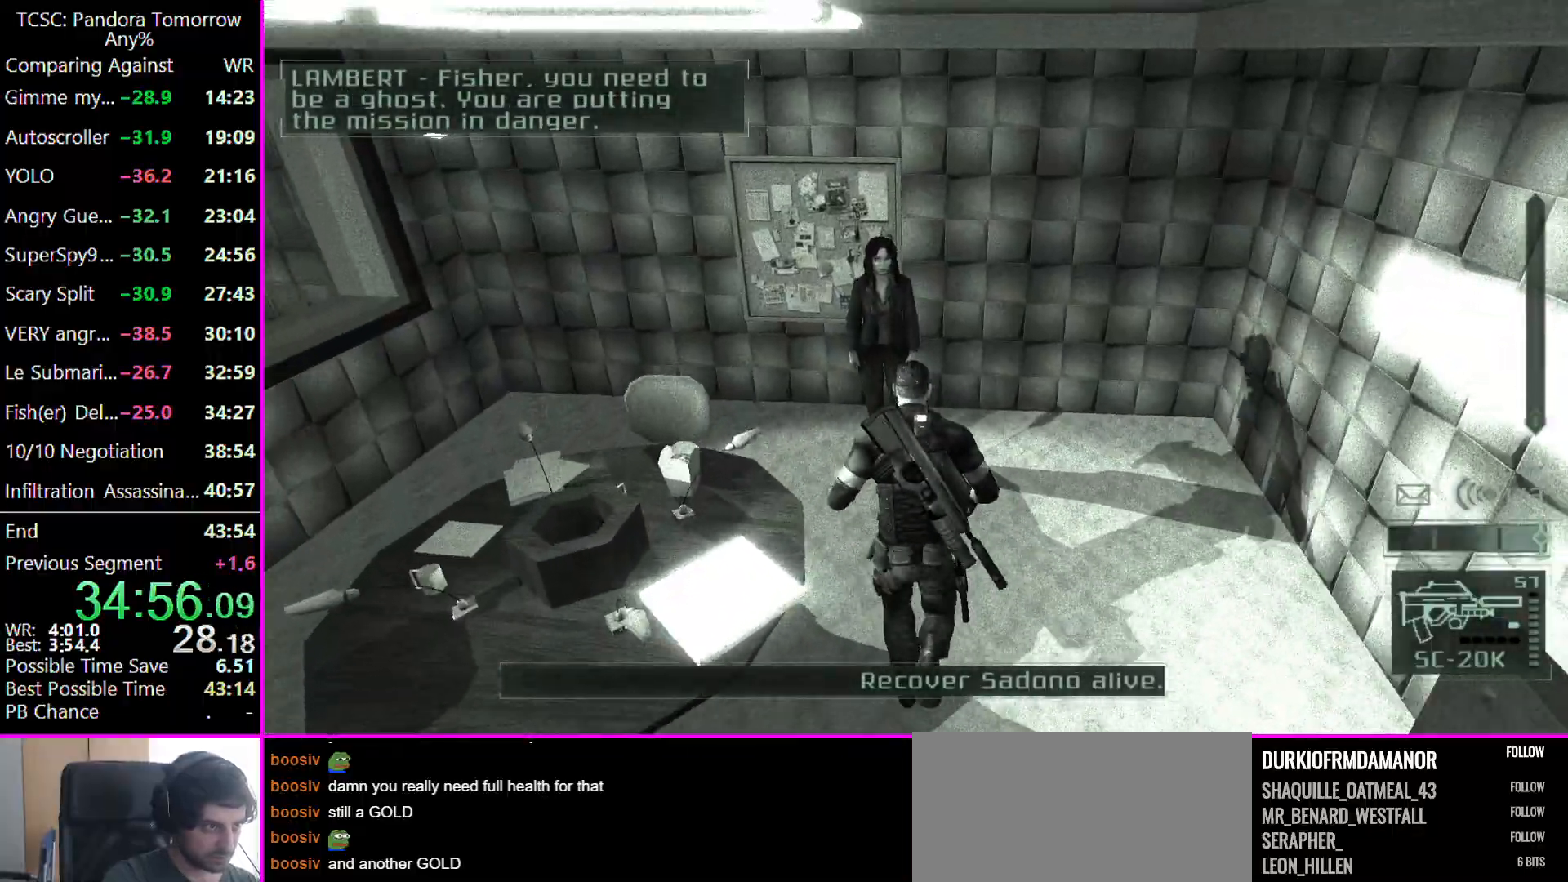
{"keys": ["w"], "events": [[100, "5", "down"], [200, "5", "up"], [267, "5", "down"], [433, "5", "up"]]}
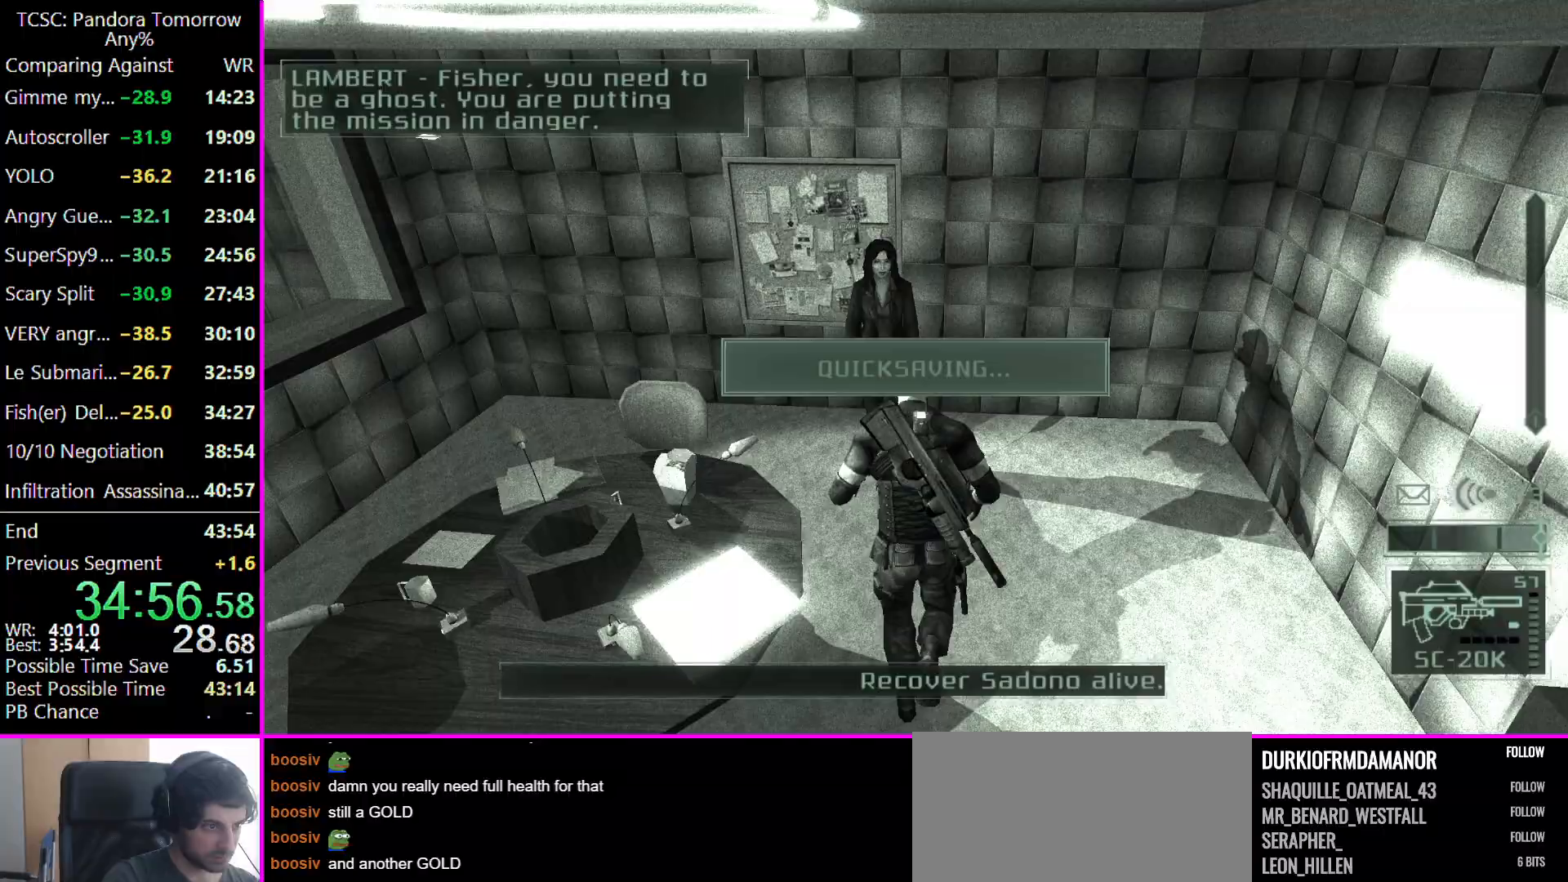
{"keys": ["w"], "events": []}
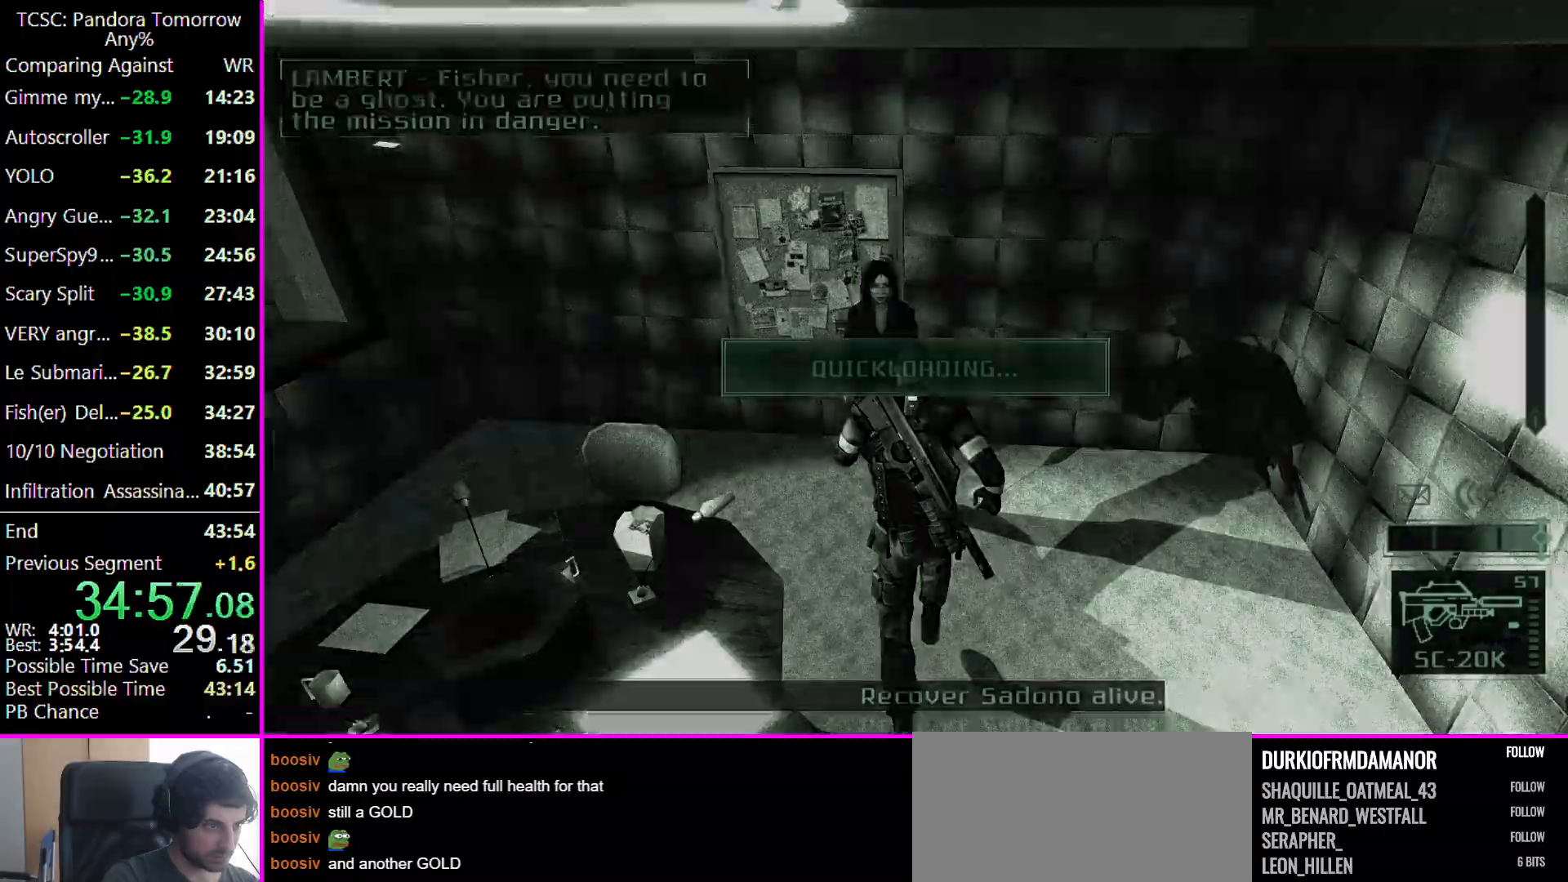
{"keys": [], "events": [[267, "w", "up"]]}
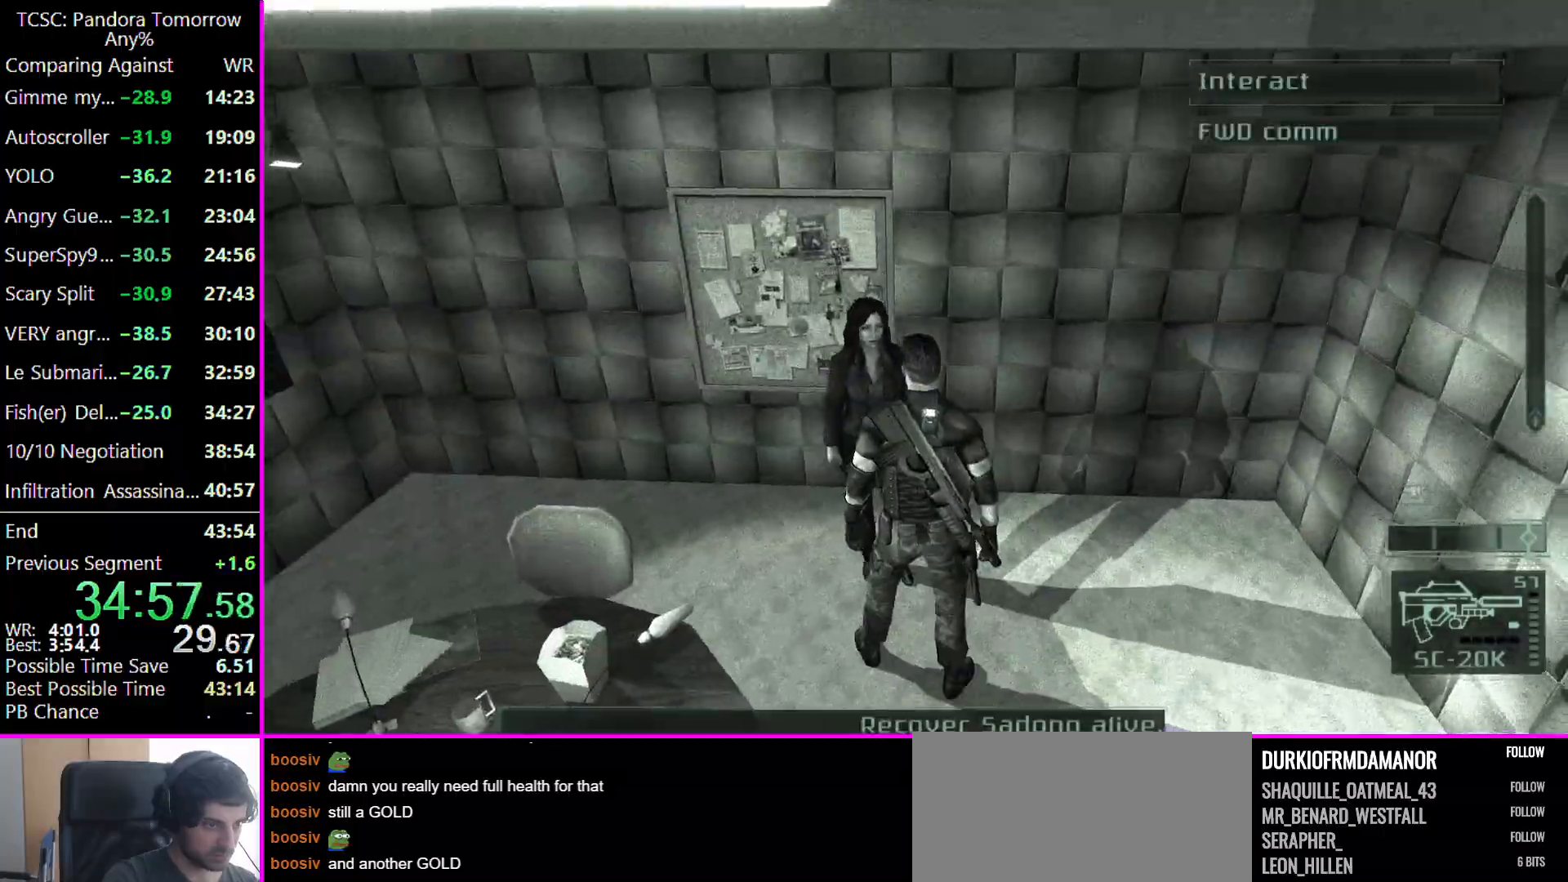
{"keys": [], "events": []}
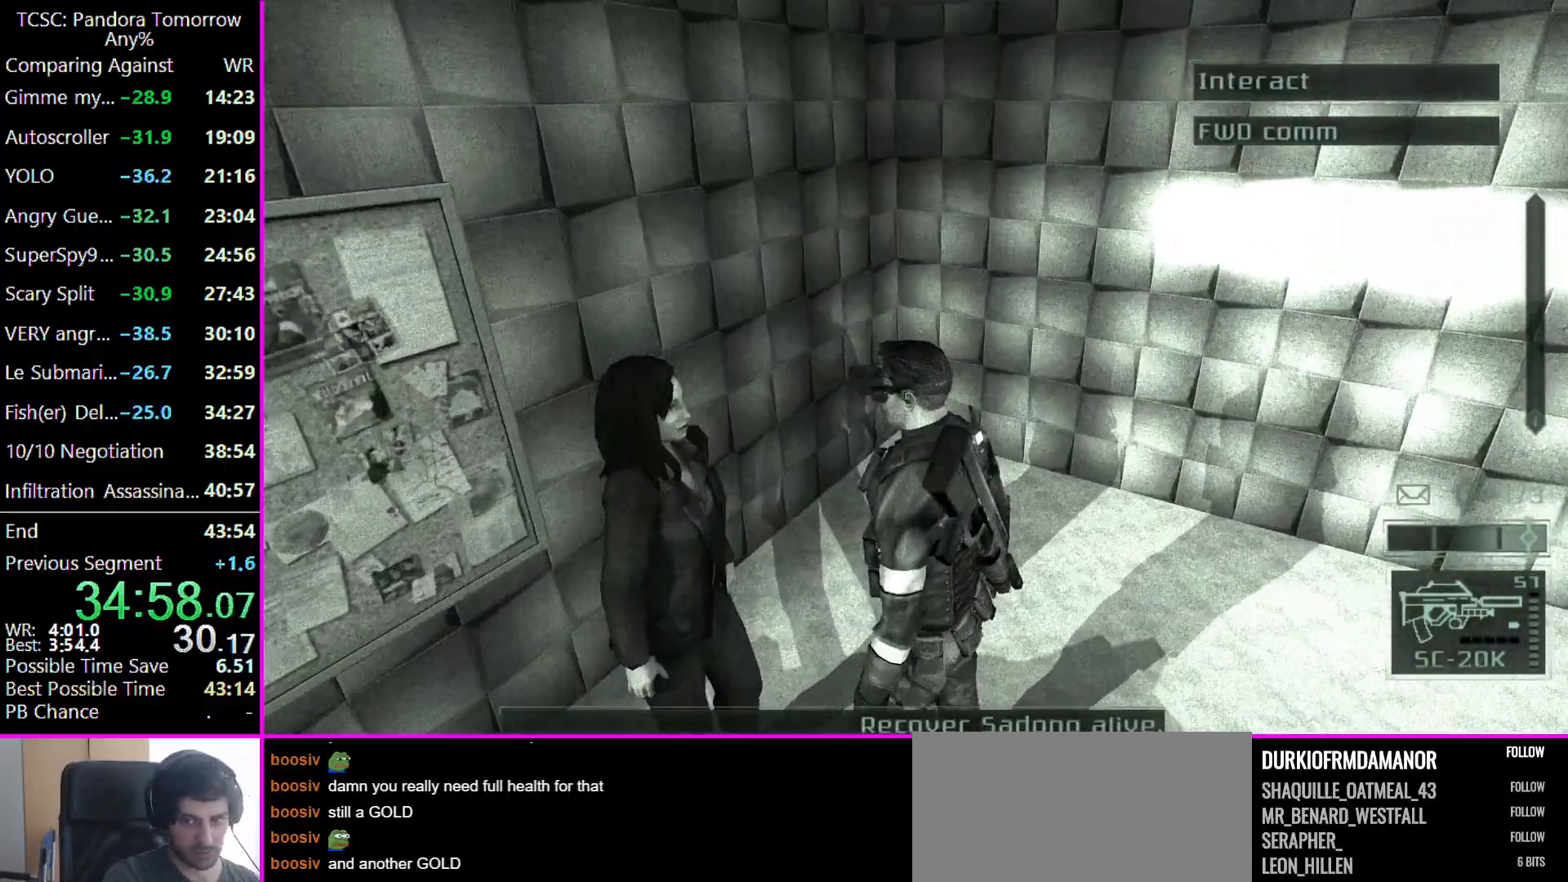
{"keys": ["w"], "events": [[67, "w", "down"]]}
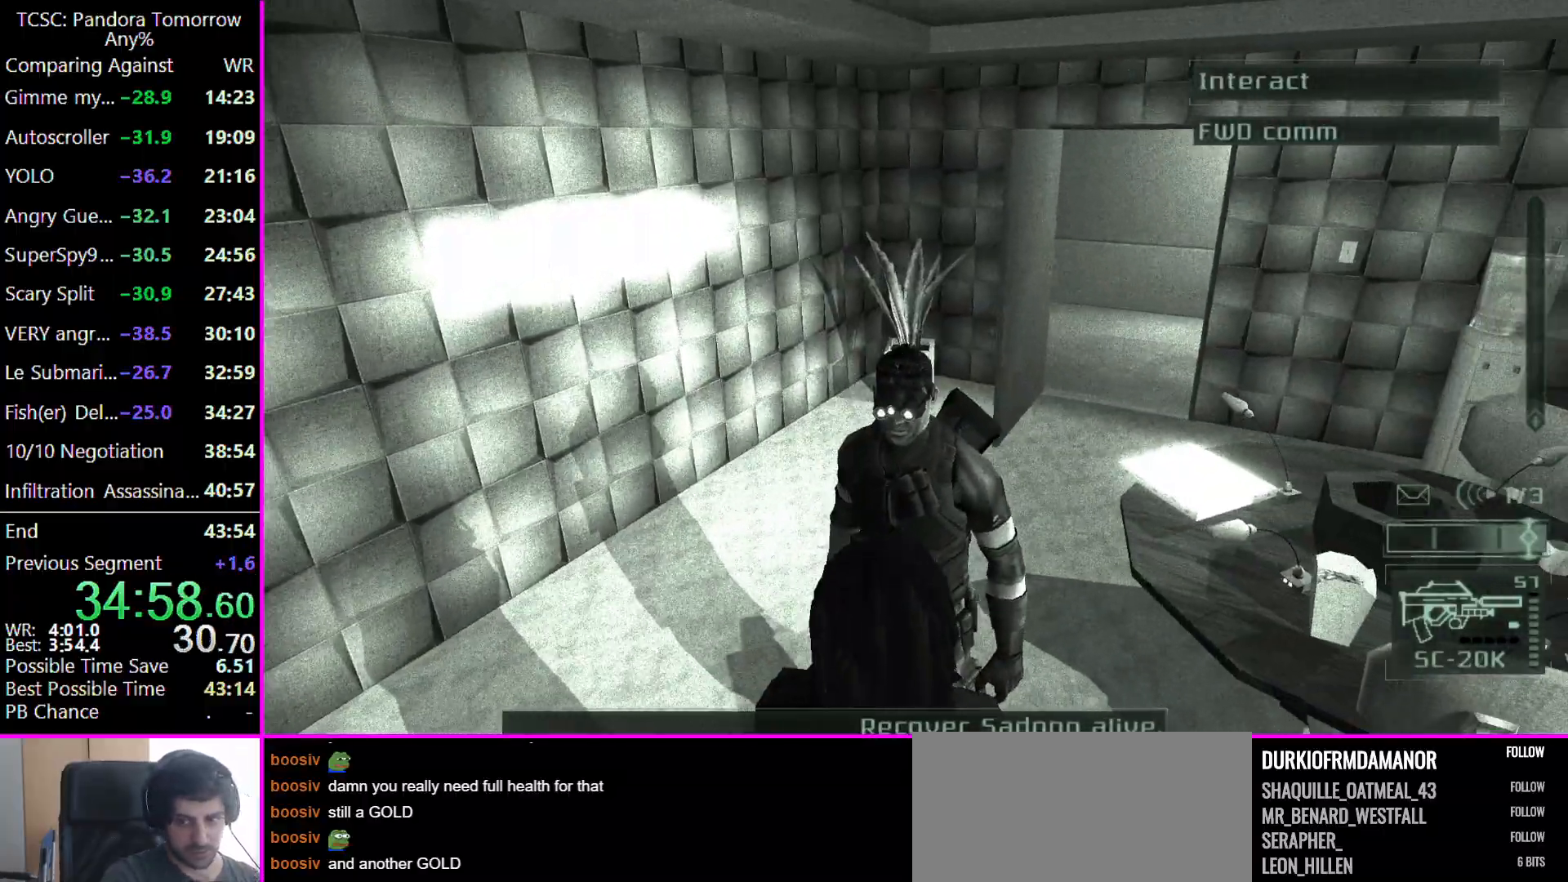
{"keys": ["w"], "events": []}
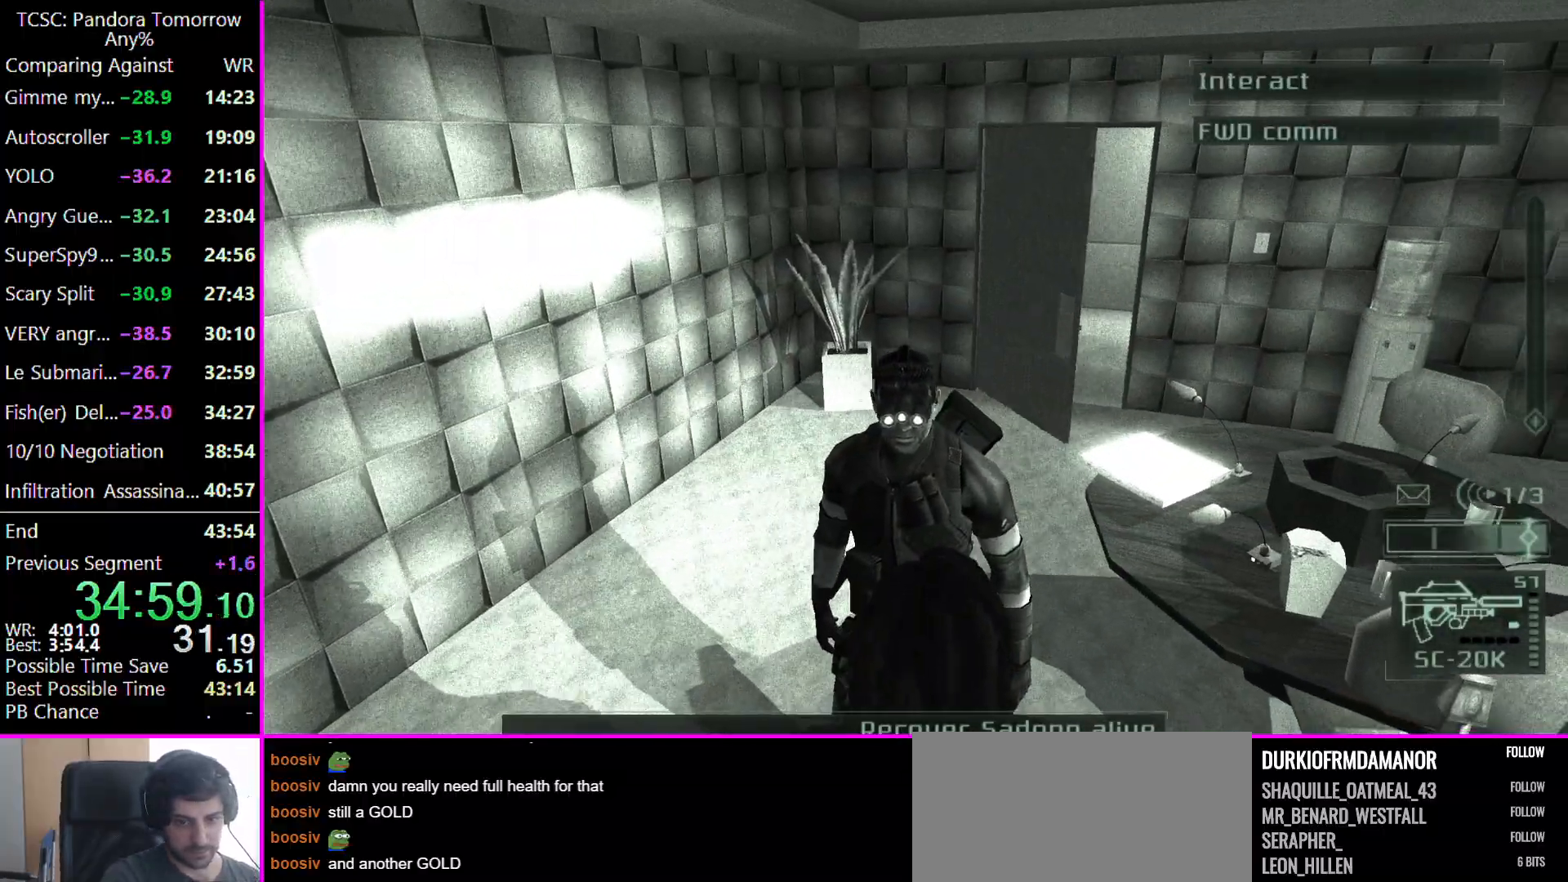
{"keys": ["w"], "events": []}
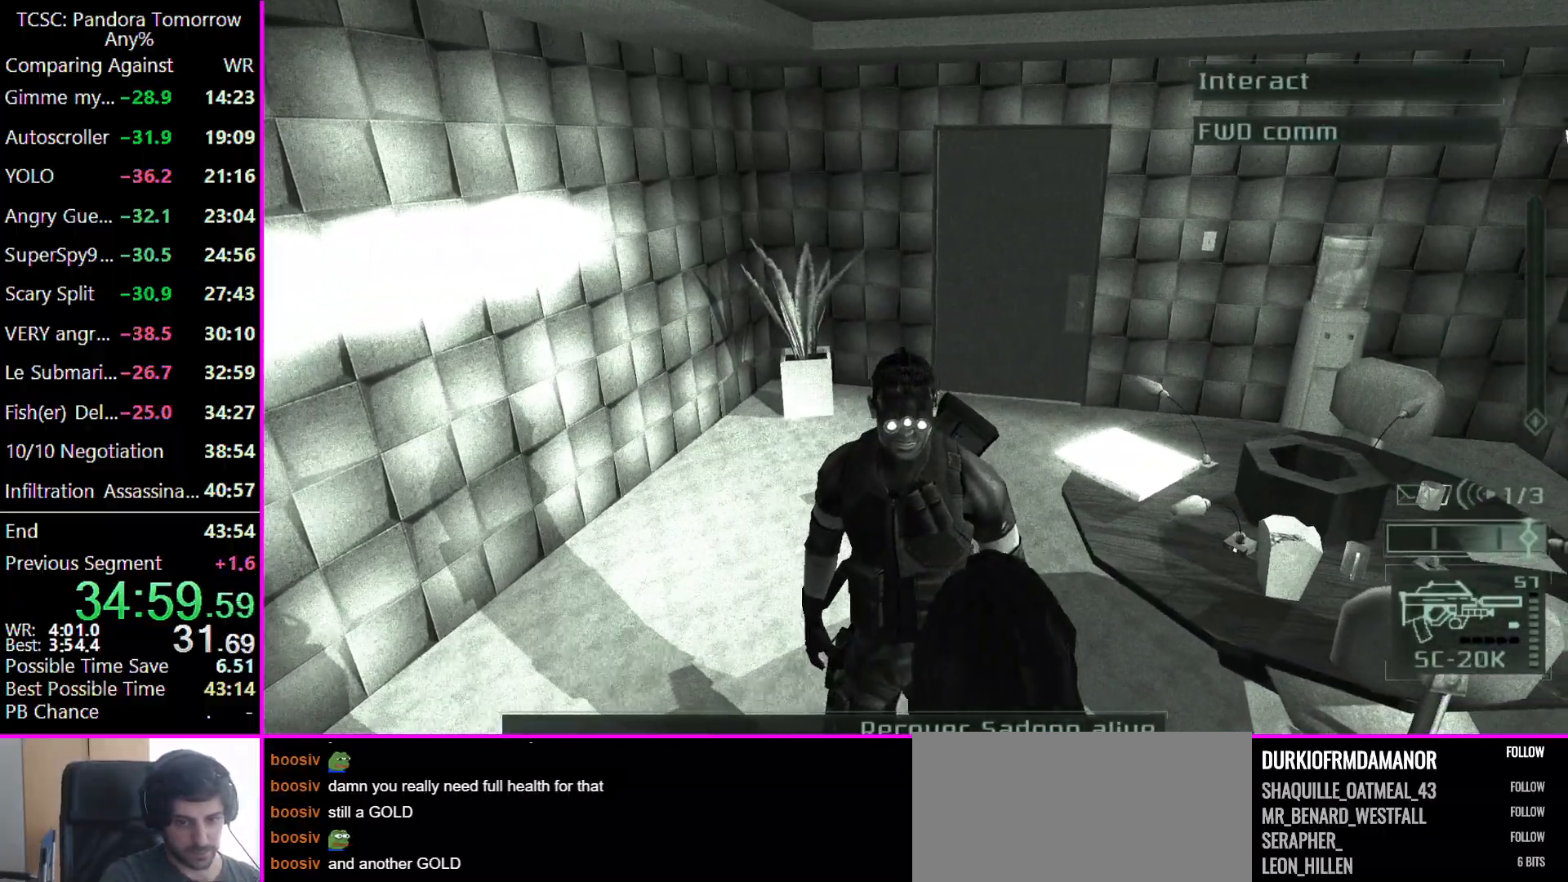
{"keys": ["w"], "events": []}
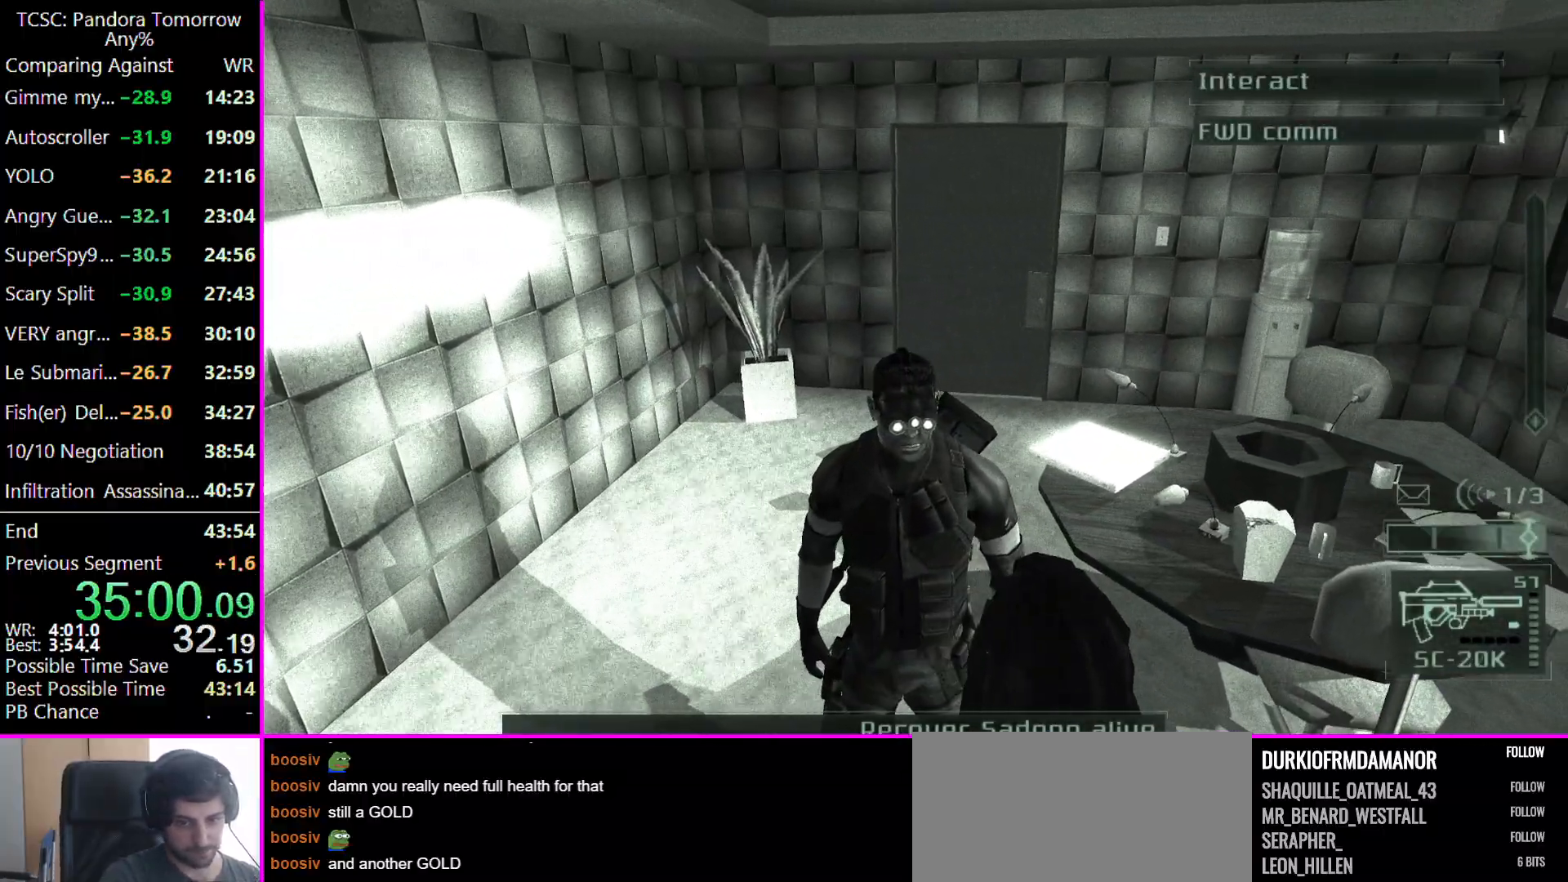
{"keys": ["w"], "events": [[133, "w", "up"], [267, "w", "down"]]}
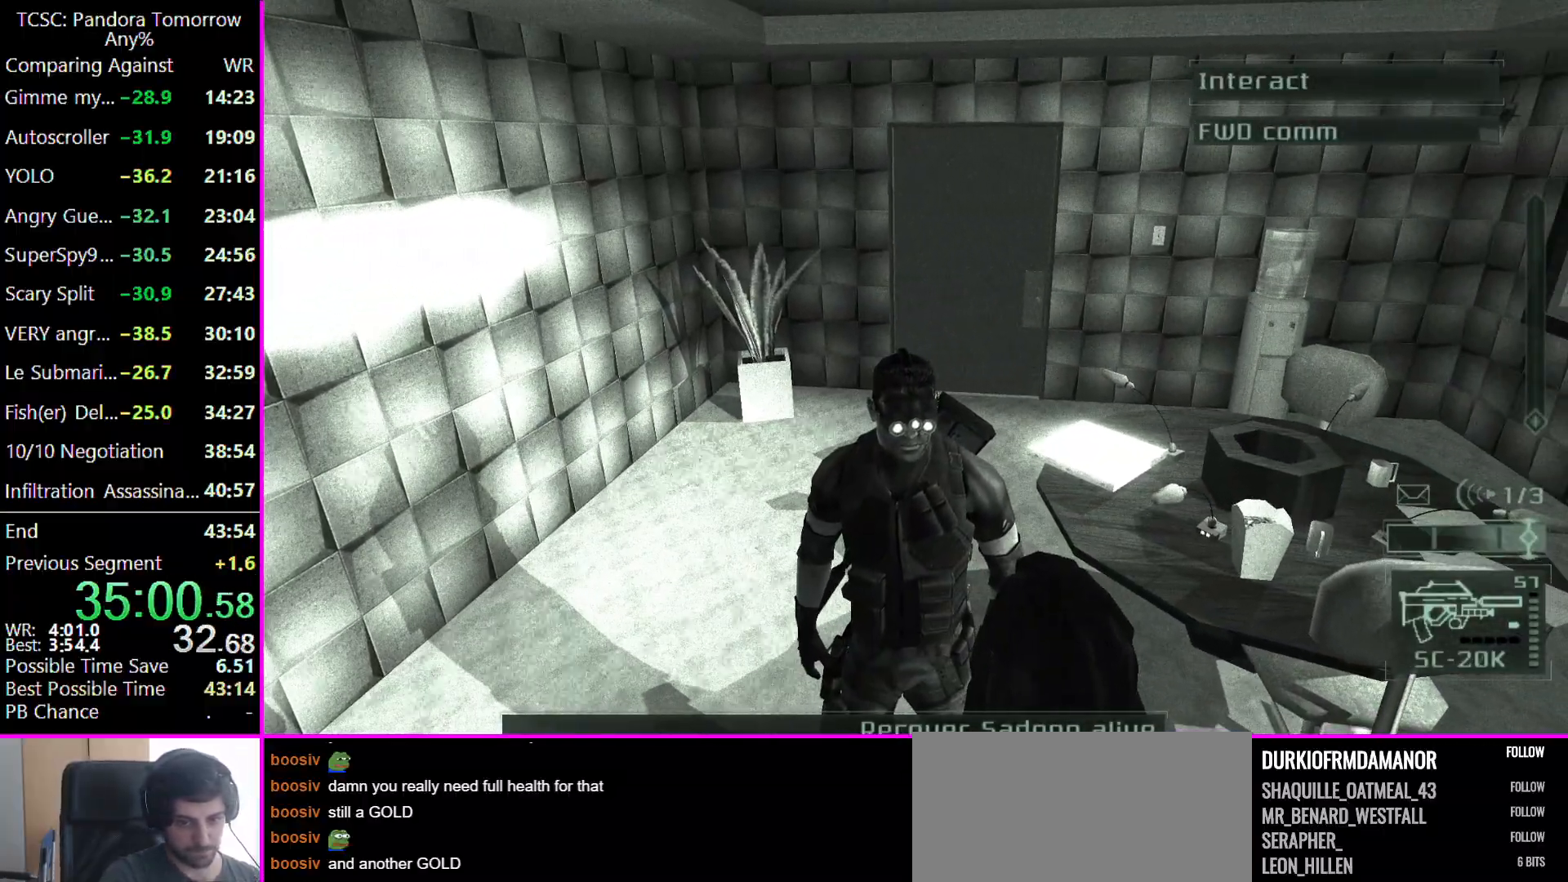
{"keys": ["w"], "events": []}
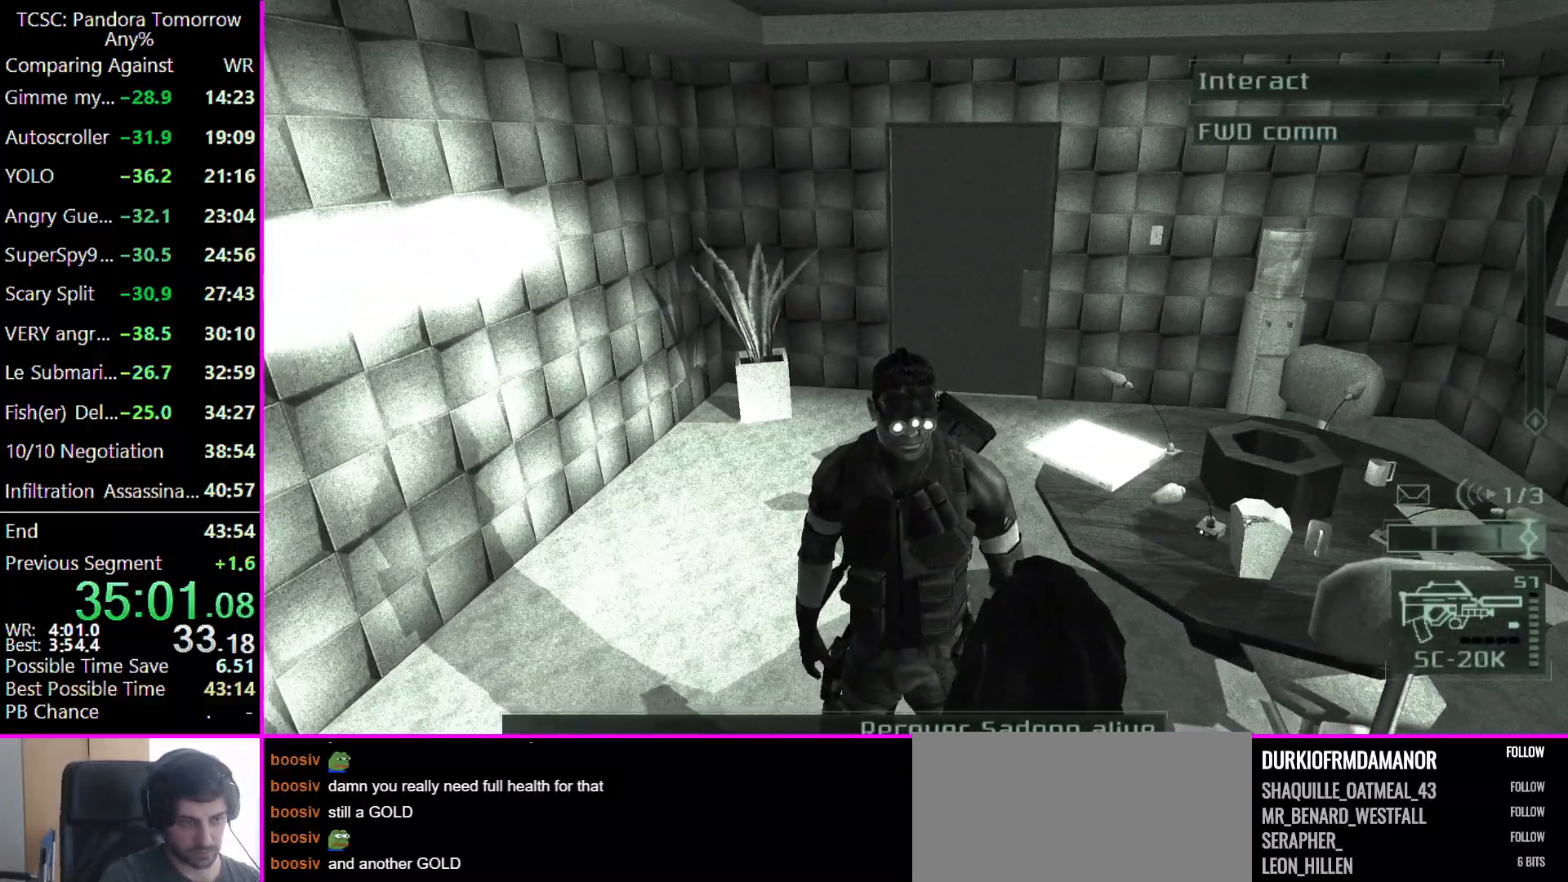
{"keys": ["w"], "events": []}
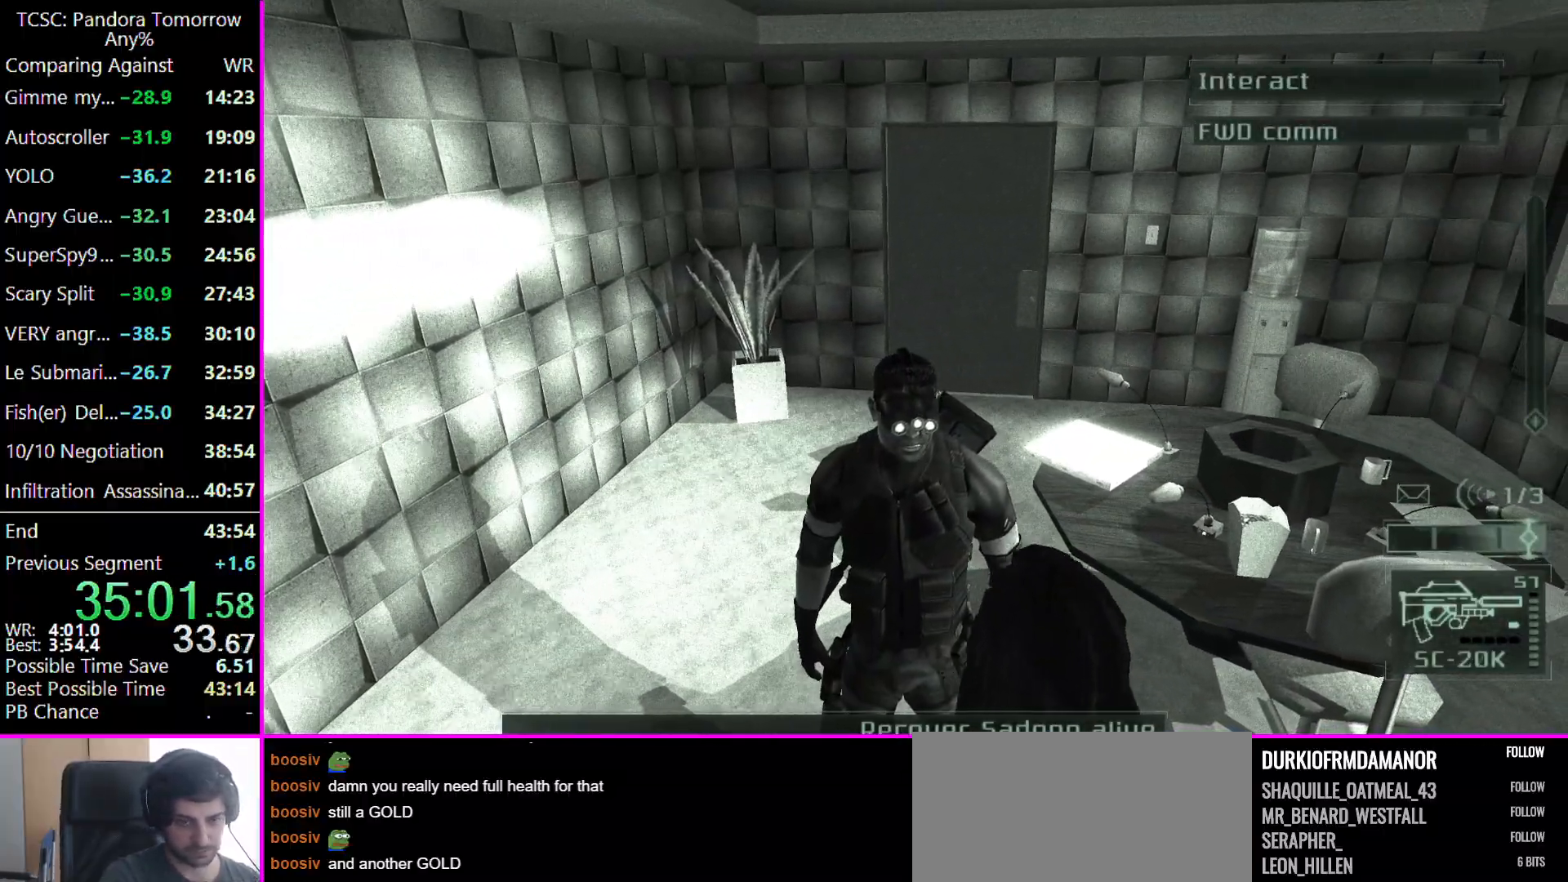
{"keys": ["w"], "events": []}
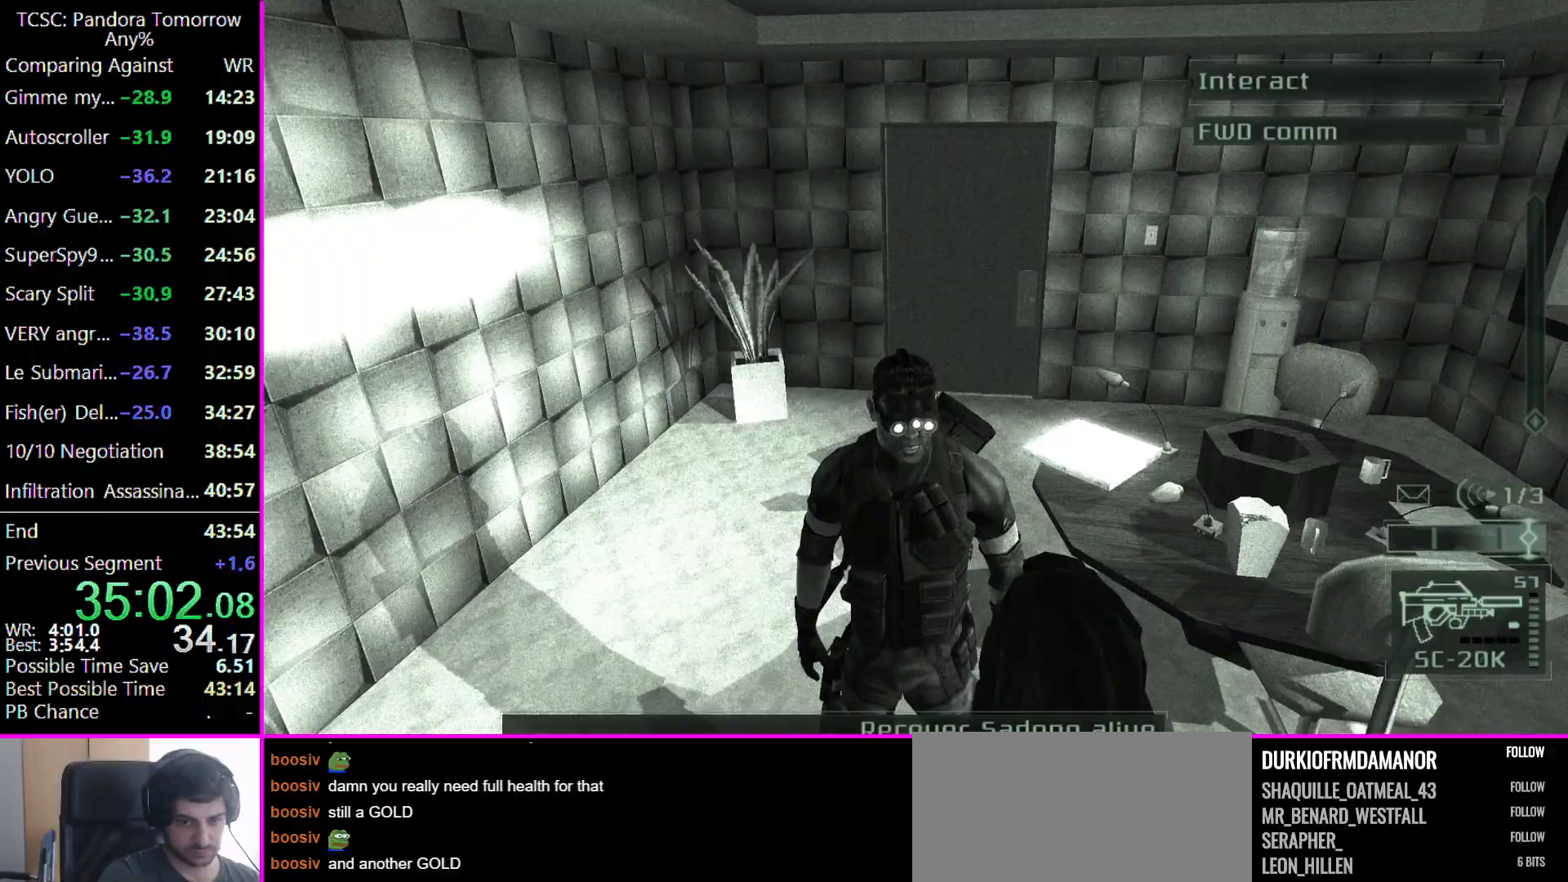
{"keys": ["w"], "events": []}
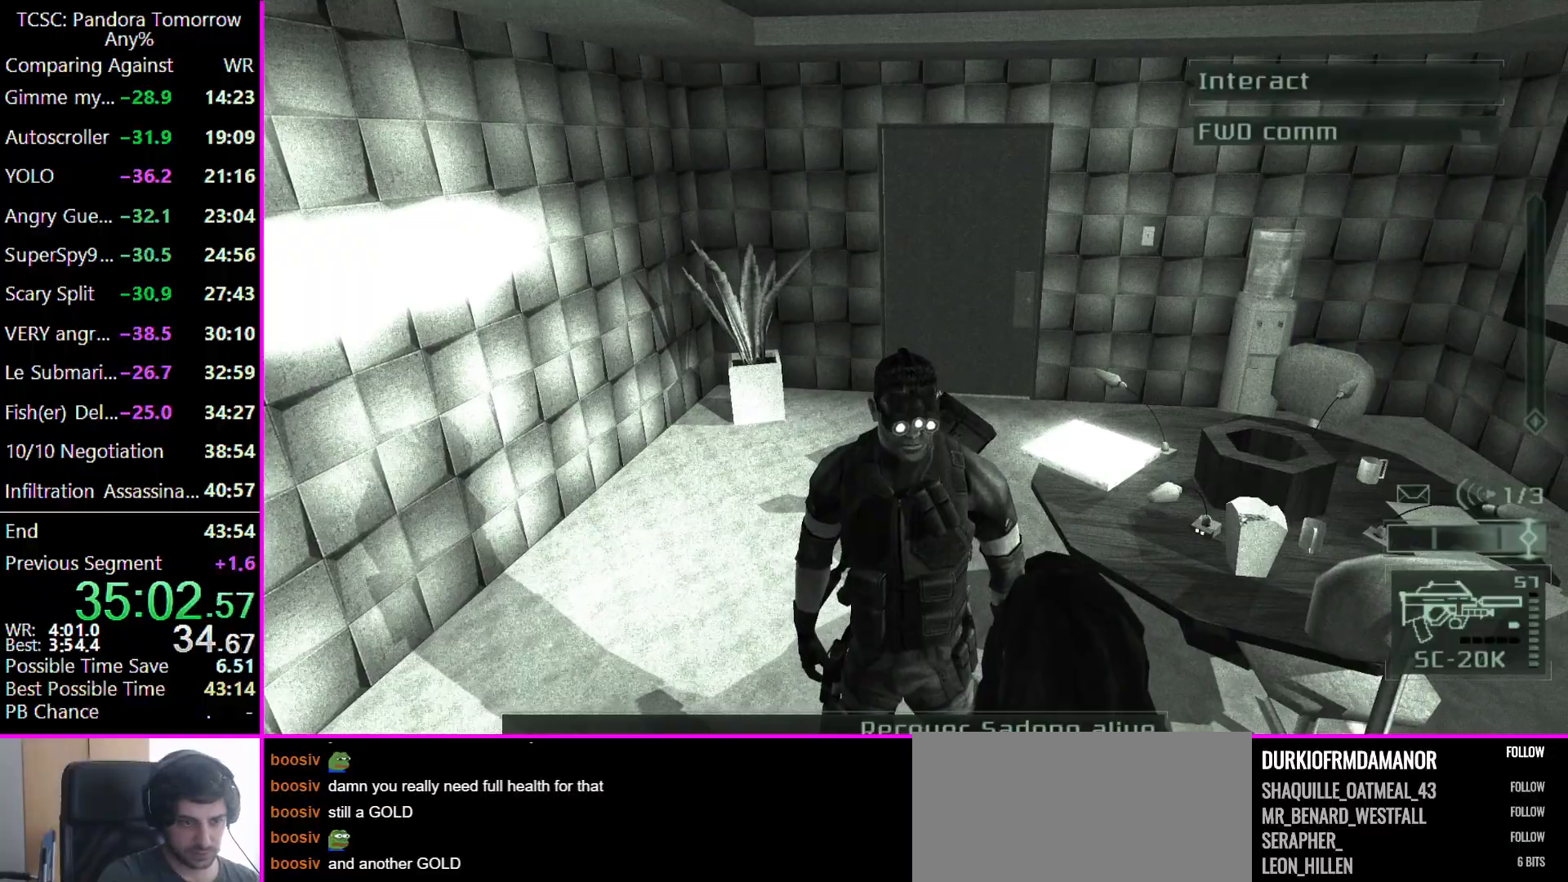
{"keys": ["w"], "events": []}